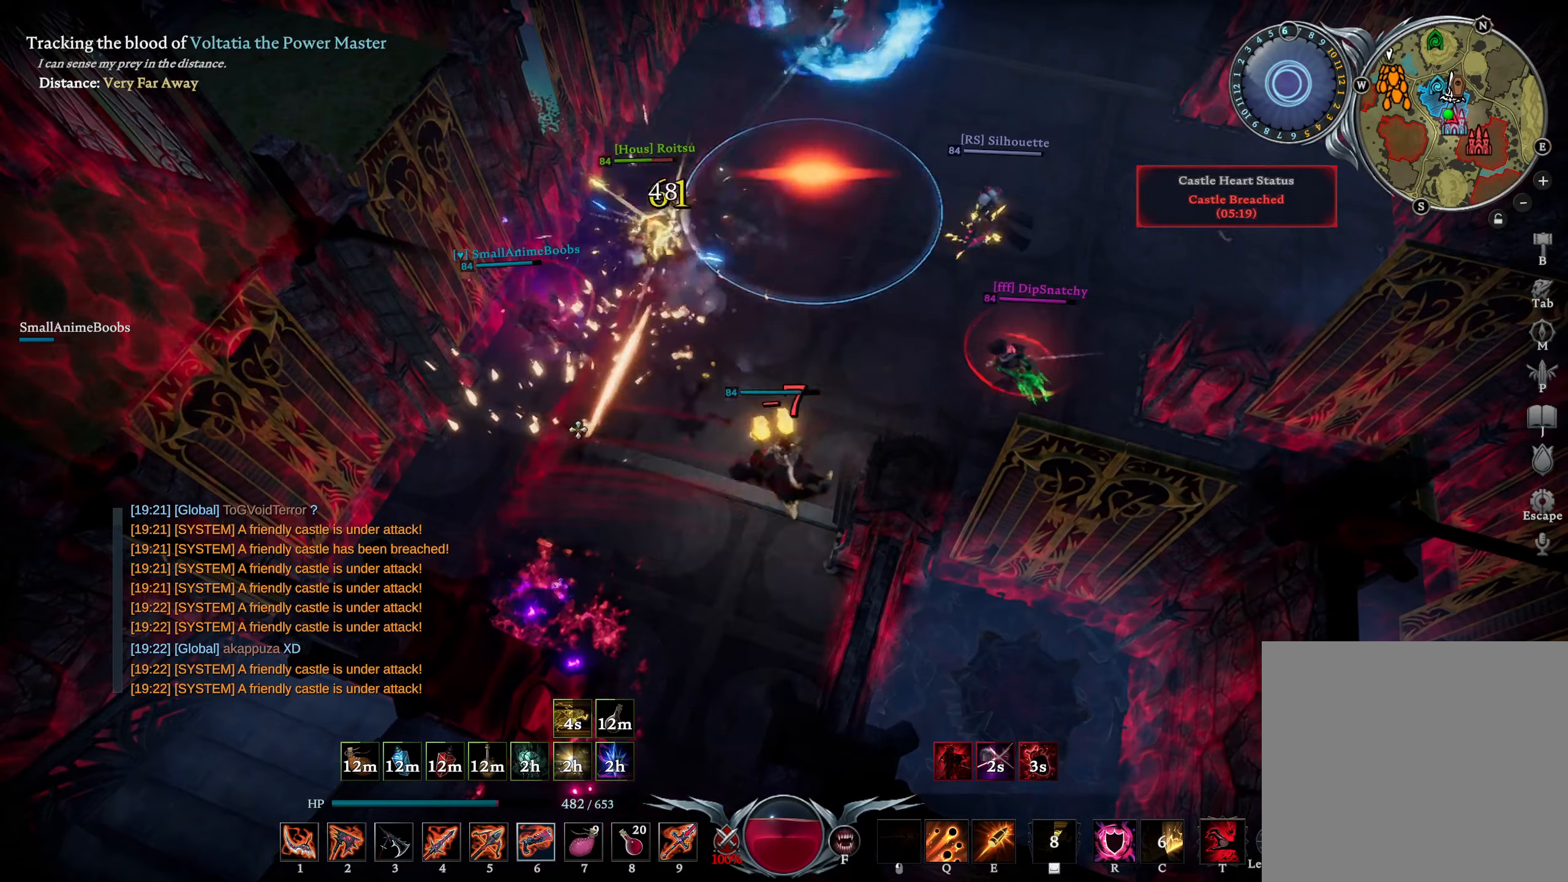
Gameplay with a controller (PlayStation layout); each line is a JSON object with the inputs held at the frame after it. "events" lists button and stick changes between this image and that frame as [ms after this image, input, new state], when the widget could be followed in between.
{"buttons": [], "left_stick": "center", "right_stick": "right", "events": [[83, "right_stick", "up-right"], [117, "R2", "up"], [150, "L1", "up"], [267, "right_stick", "center"], [300, "left_stick", "center"], [417, "right_stick", "right"]]}
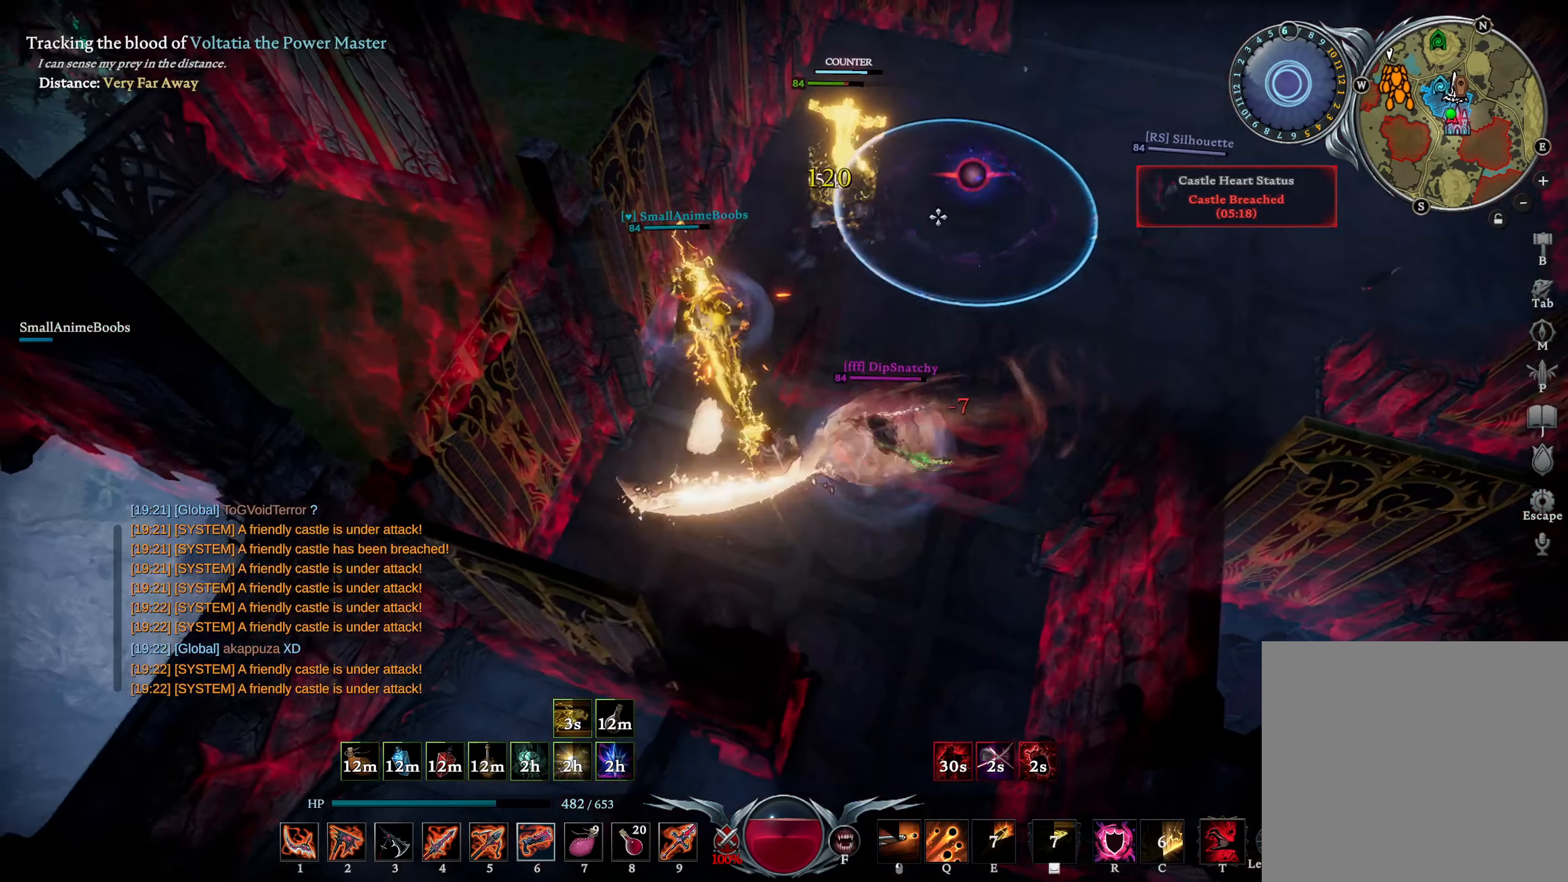
{"buttons": ["L1"], "left_stick": "down", "right_stick": "left", "events": [[17, "left_stick", "down-left"], [50, "right_stick", "down-right"], [67, "left_stick", "down"], [150, "right_stick", "center"], [217, "DPAD_UP", "down"], [300, "DPAD_UP", "up"], [417, "right_stick", "left"], [500, "L1", "down"]]}
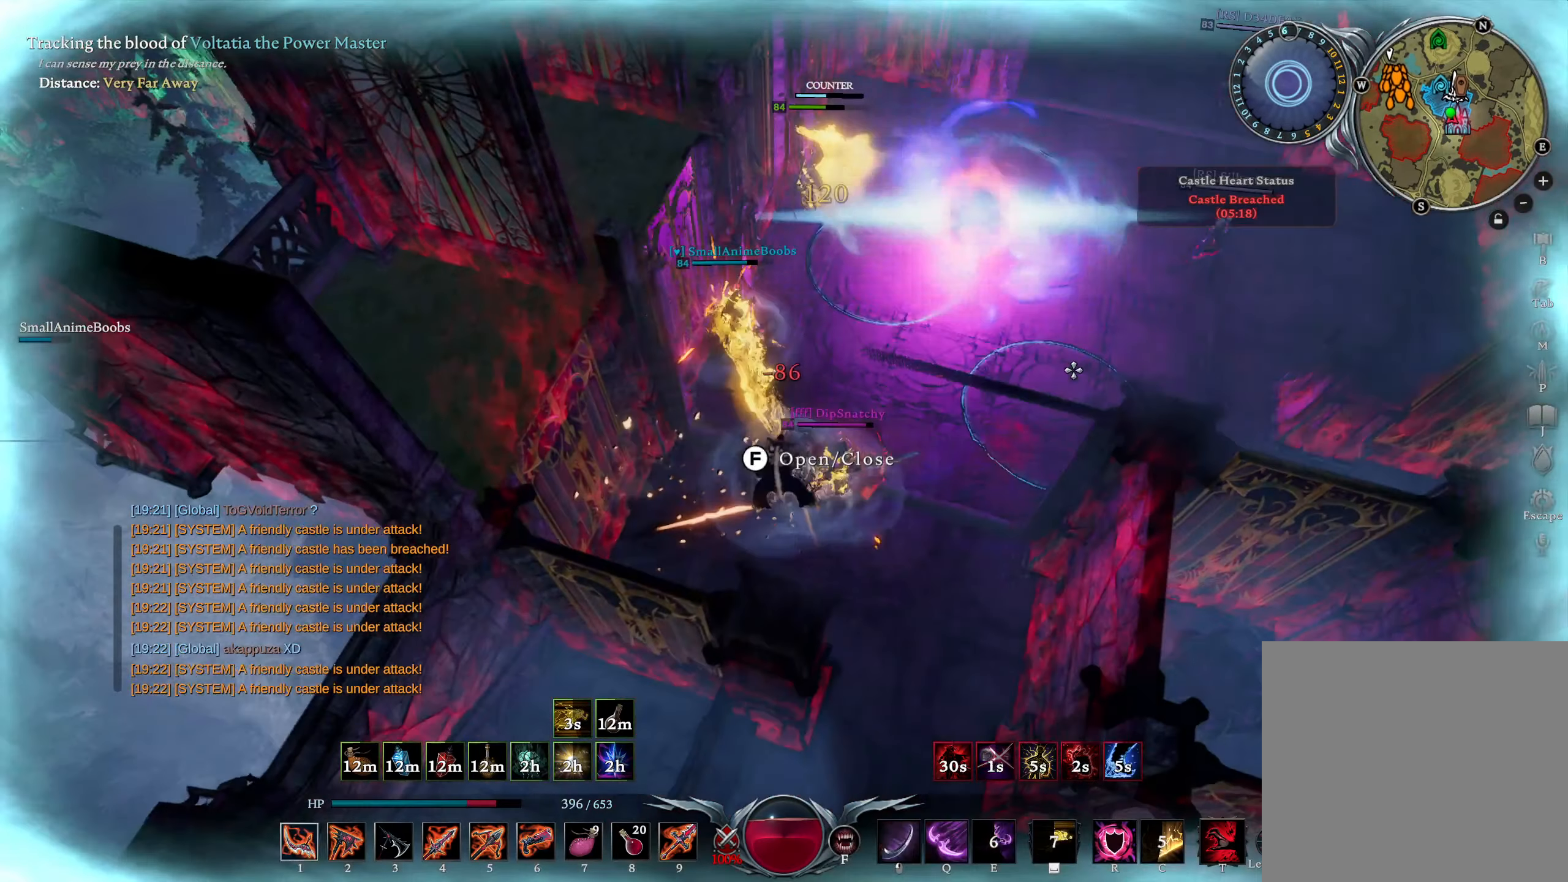
{"buttons": ["L1", "R1"], "left_stick": "down", "right_stick": "center", "events": [[50, "R1", "down"], [150, "right_stick", "up"], [200, "right_stick", "center"]]}
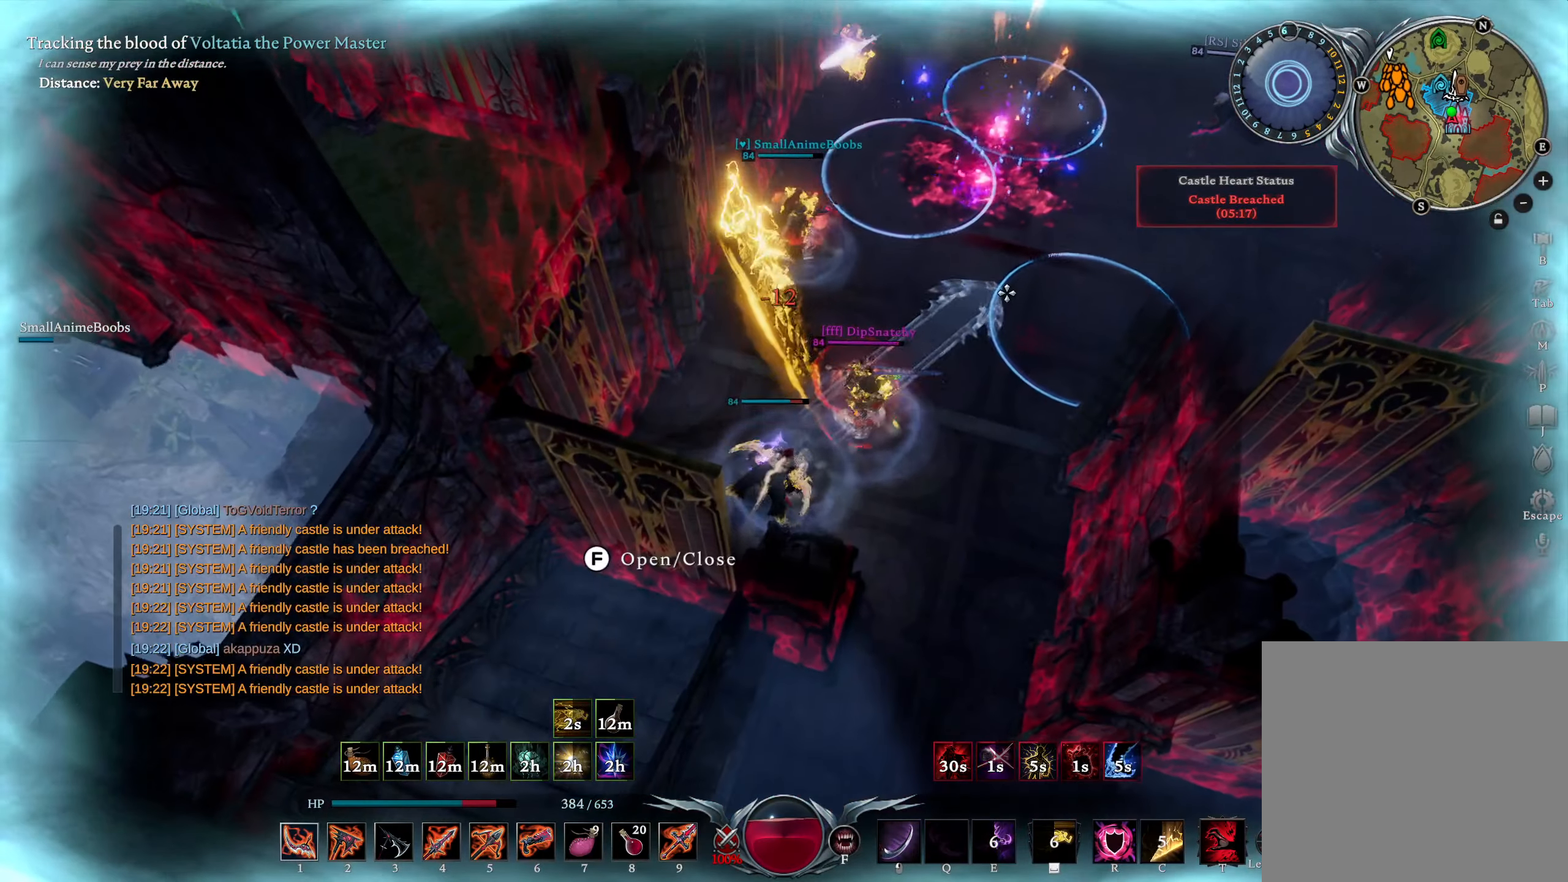
{"buttons": [], "left_stick": "down", "right_stick": "down-left", "events": [[133, "R1", "up"], [167, "L1", "up"], [383, "L1", "down"], [483, "L1", "up"], [500, "right_stick", "down-left"]]}
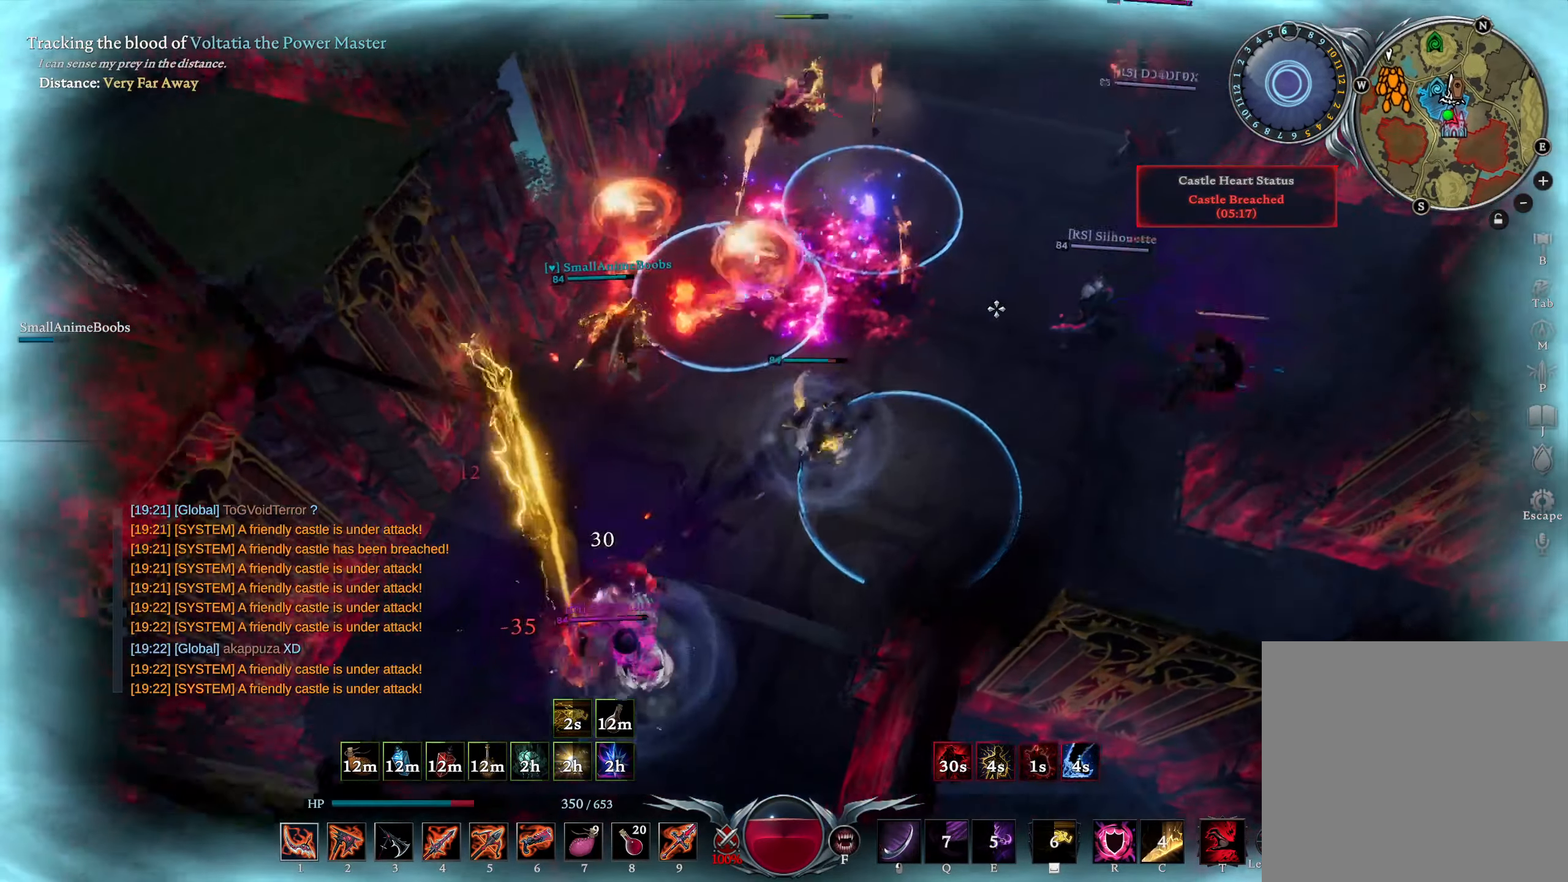
{"buttons": [], "left_stick": "down", "right_stick": "center", "events": [[133, "R2", "down"], [150, "right_stick", "center"], [433, "R2", "up"]]}
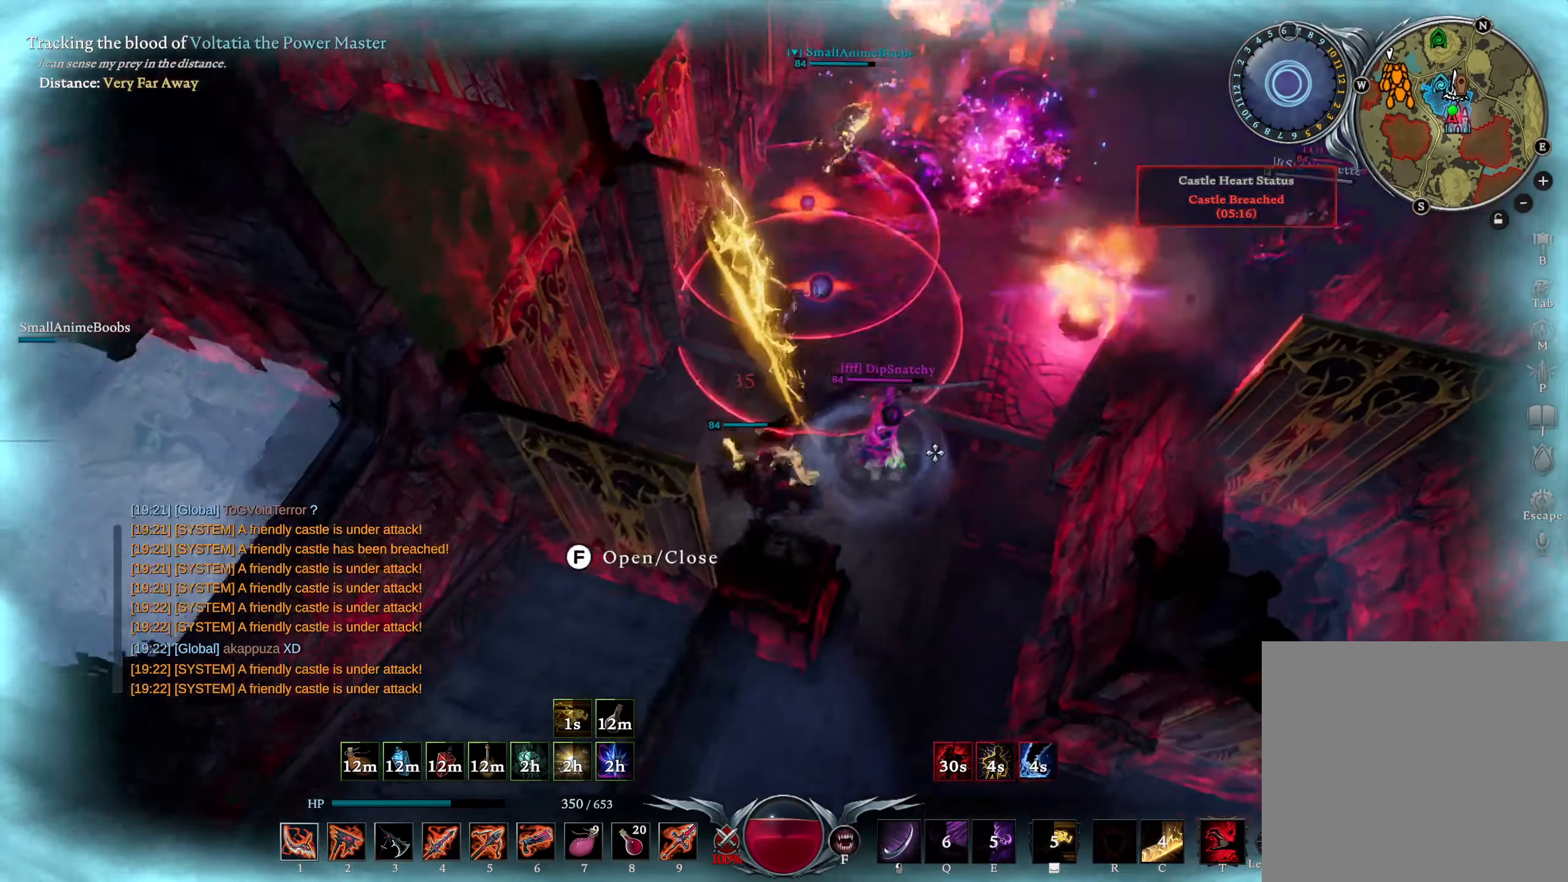
{"buttons": [], "left_stick": "left", "right_stick": "down-left", "events": [[133, "right_stick", "up"], [217, "right_stick", "center"], [250, "left_stick", "right"], [300, "left_stick", "up"], [400, "left_stick", "left"], [467, "right_stick", "down-left"]]}
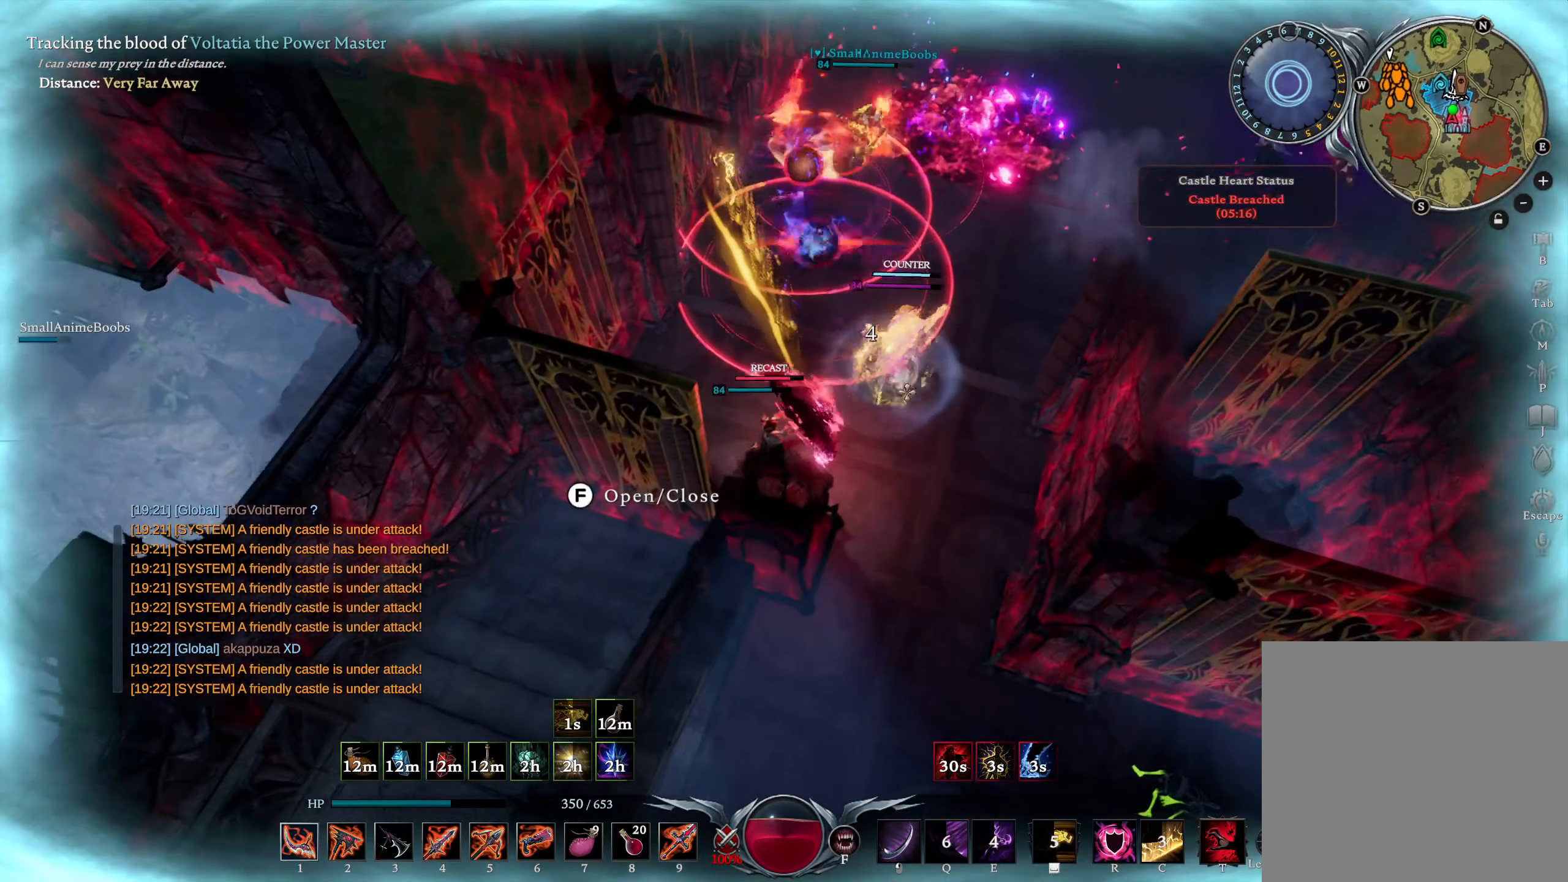
{"buttons": ["CROSS"], "left_stick": "down-left", "right_stick": "center", "events": [[67, "right_stick", "center"], [217, "right_stick", "down-left"], [350, "right_stick", "center"], [417, "left_stick", "down-left"], [450, "CROSS", "down"]]}
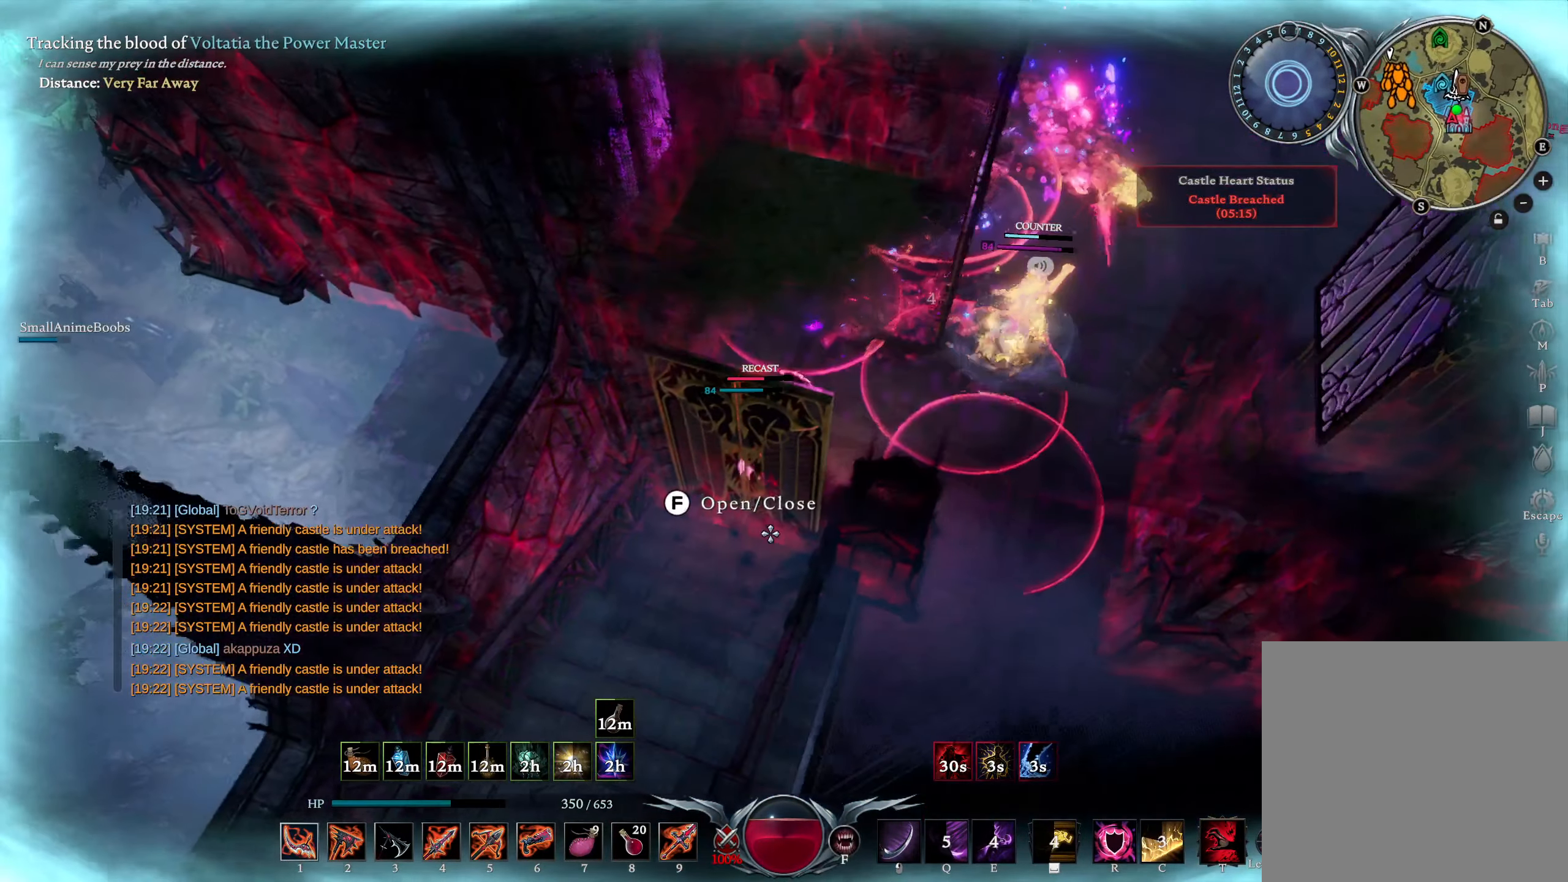
{"buttons": [], "left_stick": "down", "right_stick": "down-left", "events": [[50, "CROSS", "up"], [100, "left_stick", "down"], [150, "CROSS", "down"], [217, "CROSS", "up"], [283, "right_stick", "down-left"]]}
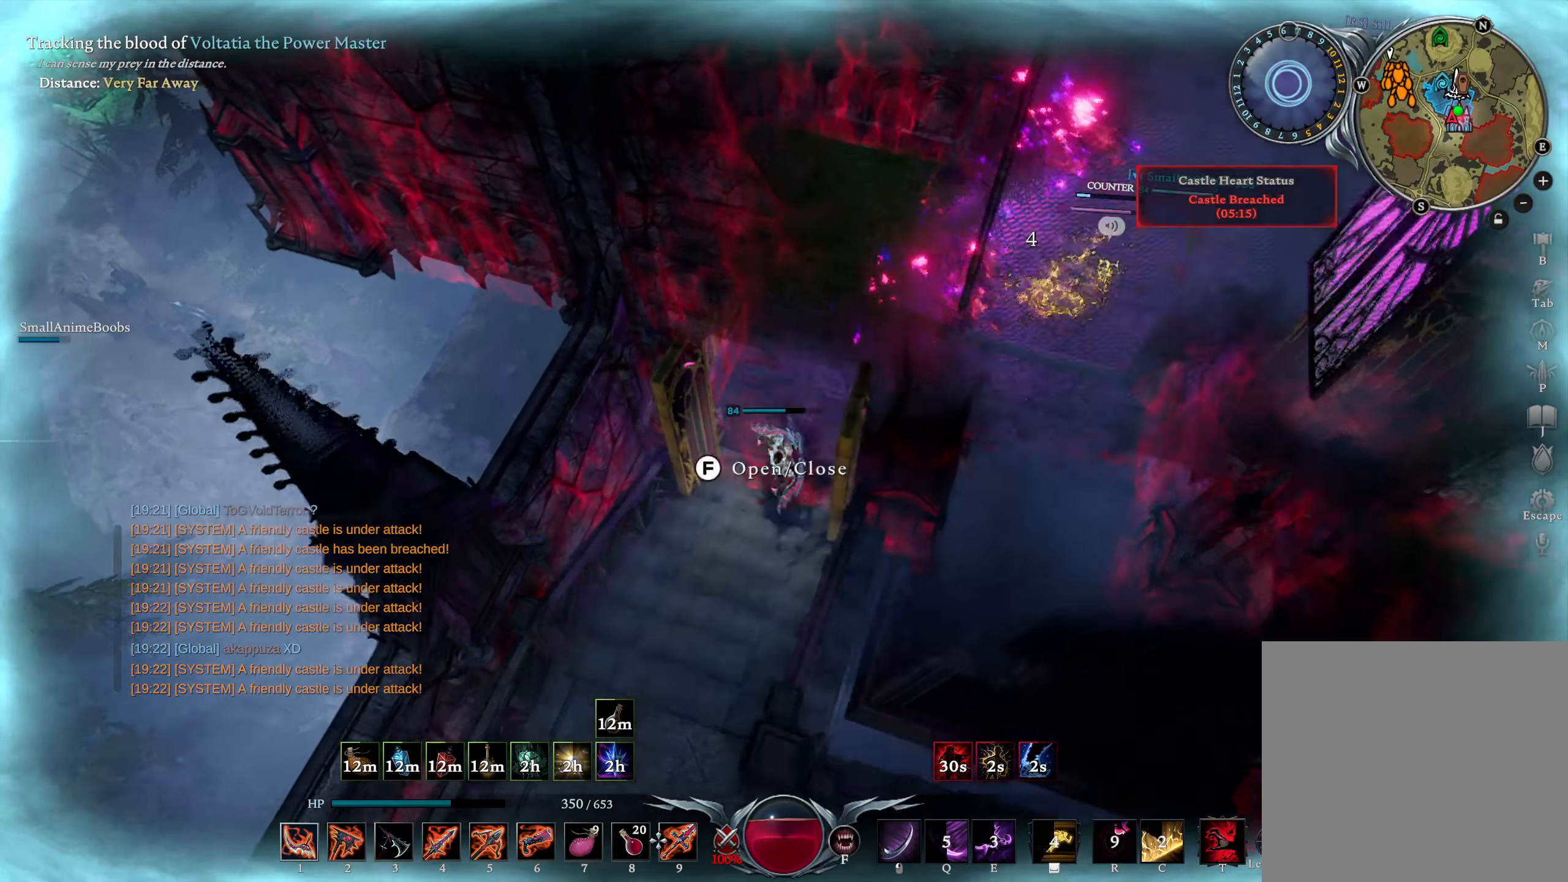
{"buttons": ["L2"], "left_stick": "down", "right_stick": "center", "events": [[167, "right_stick", "left"], [217, "right_stick", "center"], [367, "L2", "down"]]}
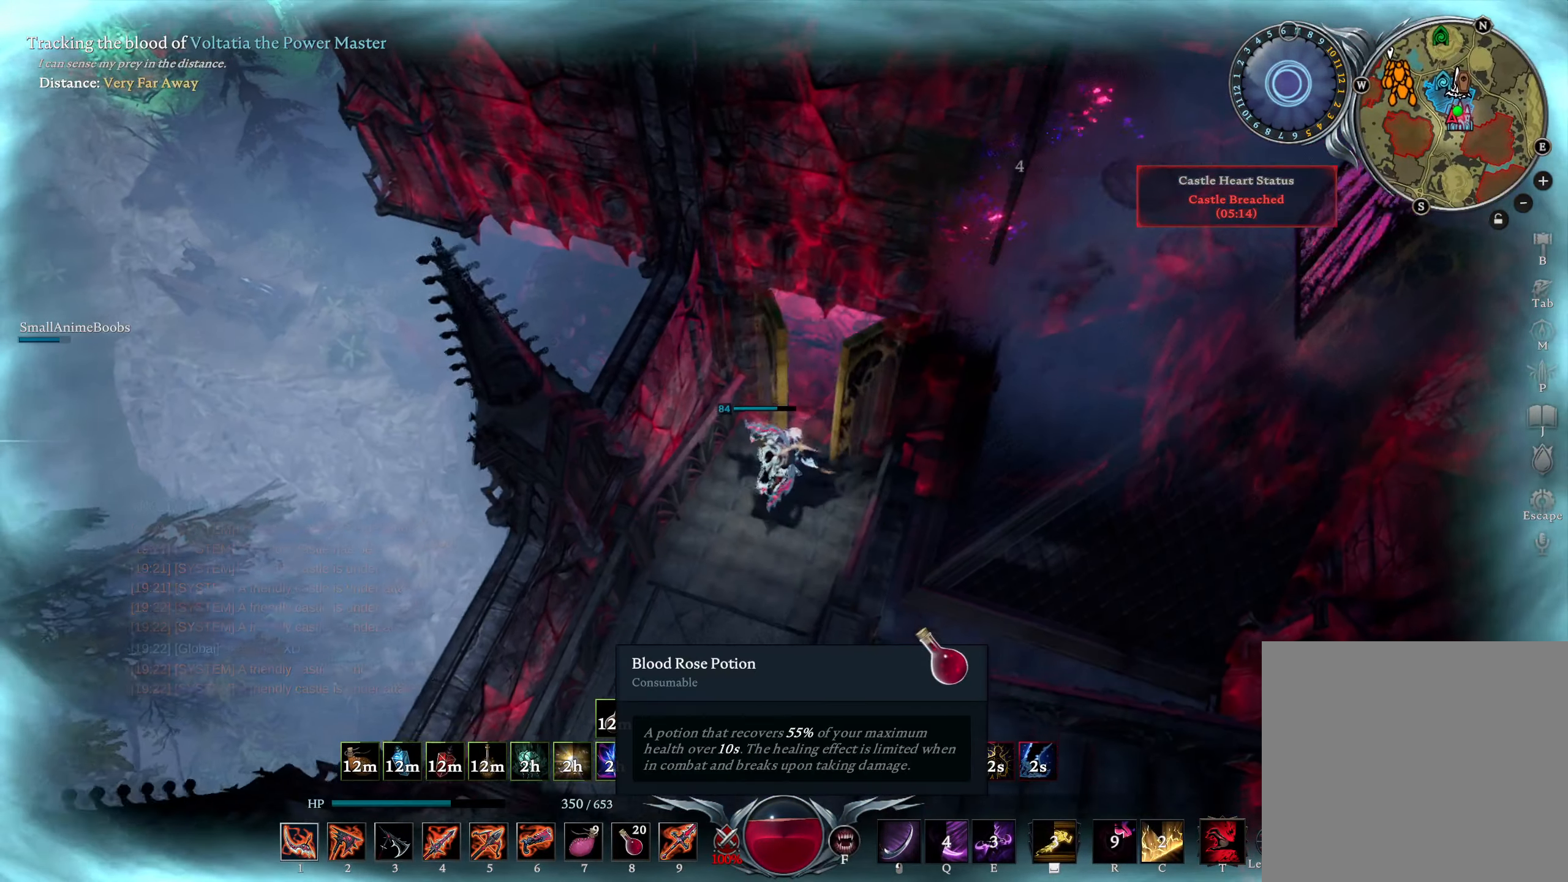
{"buttons": [], "left_stick": "center", "right_stick": "center", "events": [[17, "L2", "up"], [17, "left_stick", "center"], [217, "right_stick", "up-right"], [383, "right_stick", "center"]]}
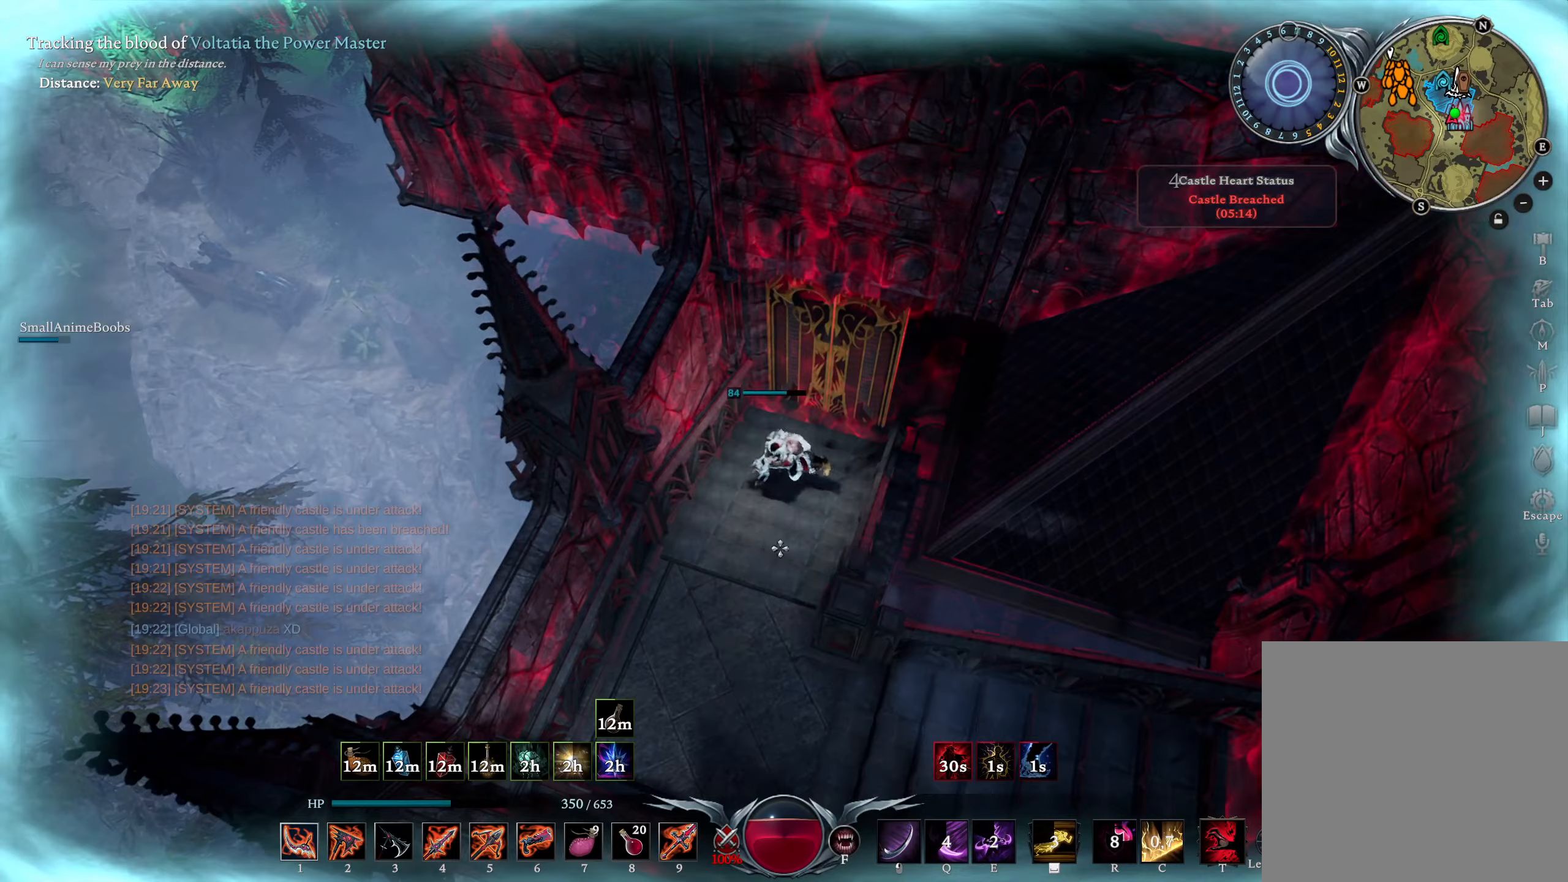
{"buttons": [], "left_stick": "center", "right_stick": "center", "events": [[17, "L2", "down"], [17, "right_stick", "right"], [384, "right_stick", "center"], [434, "L2", "up"]]}
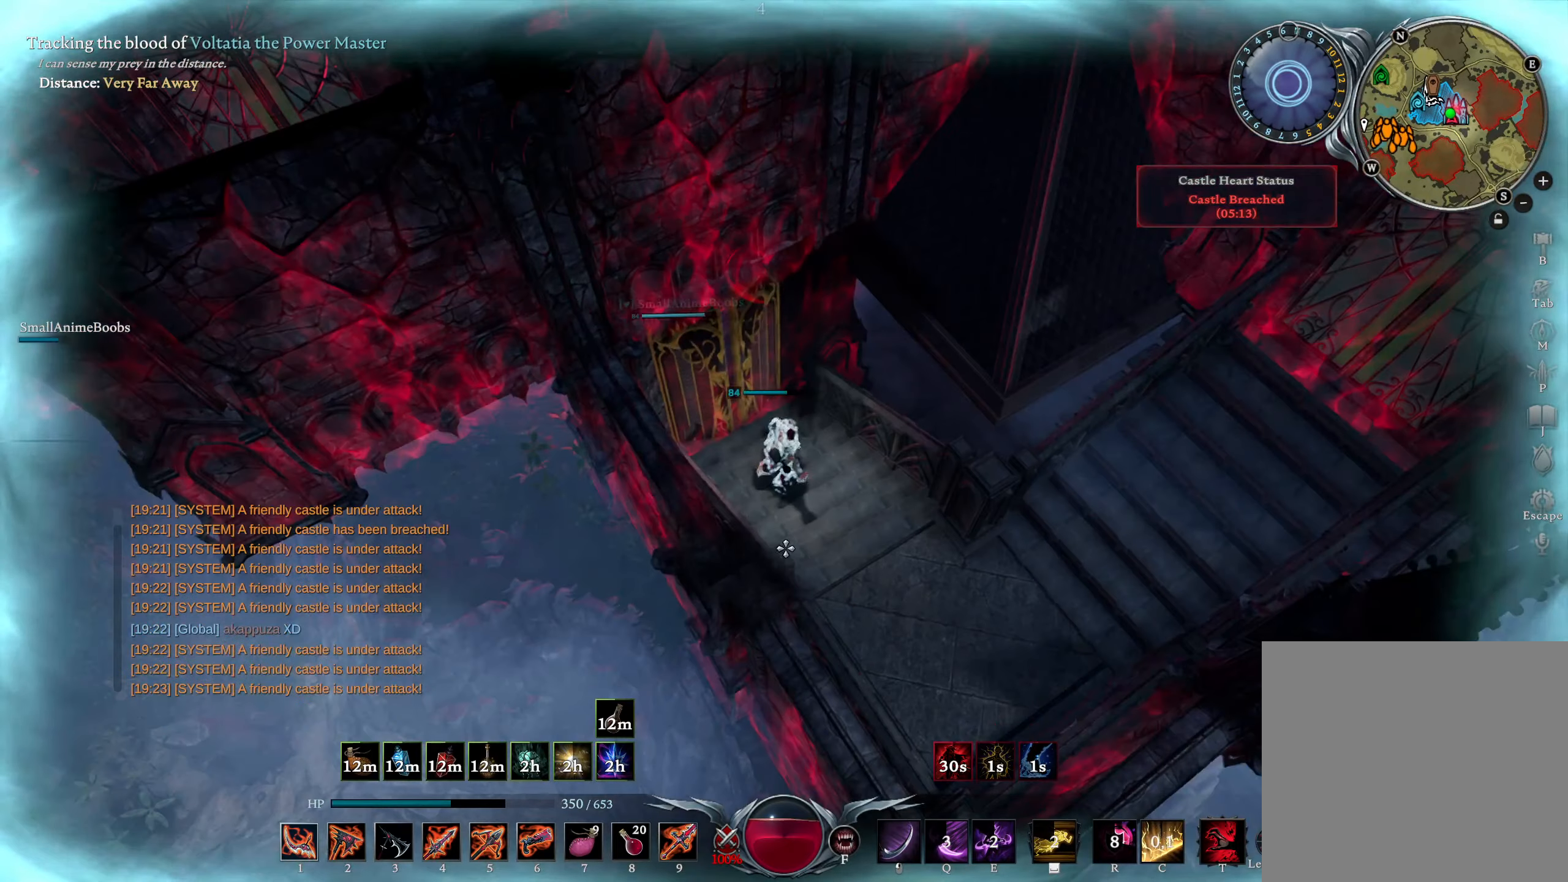
{"buttons": [], "left_stick": "center", "right_stick": "center", "events": [[84, "right_stick", "up-right"], [200, "right_stick", "center"]]}
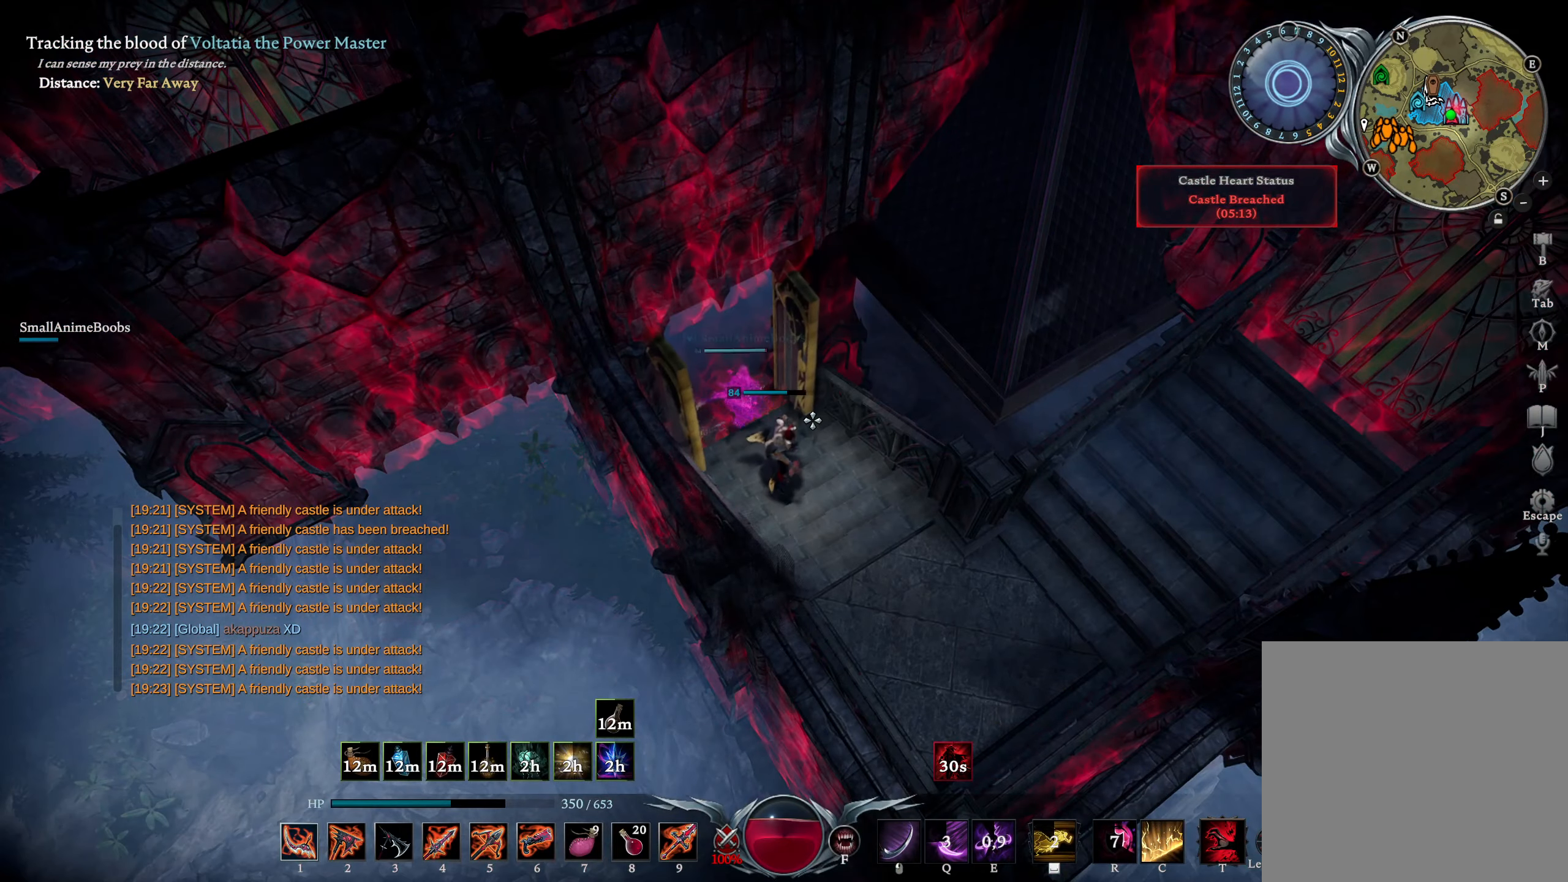
{"buttons": [], "left_stick": "right", "right_stick": "right", "events": [[300, "left_stick", "right"], [484, "right_stick", "right"]]}
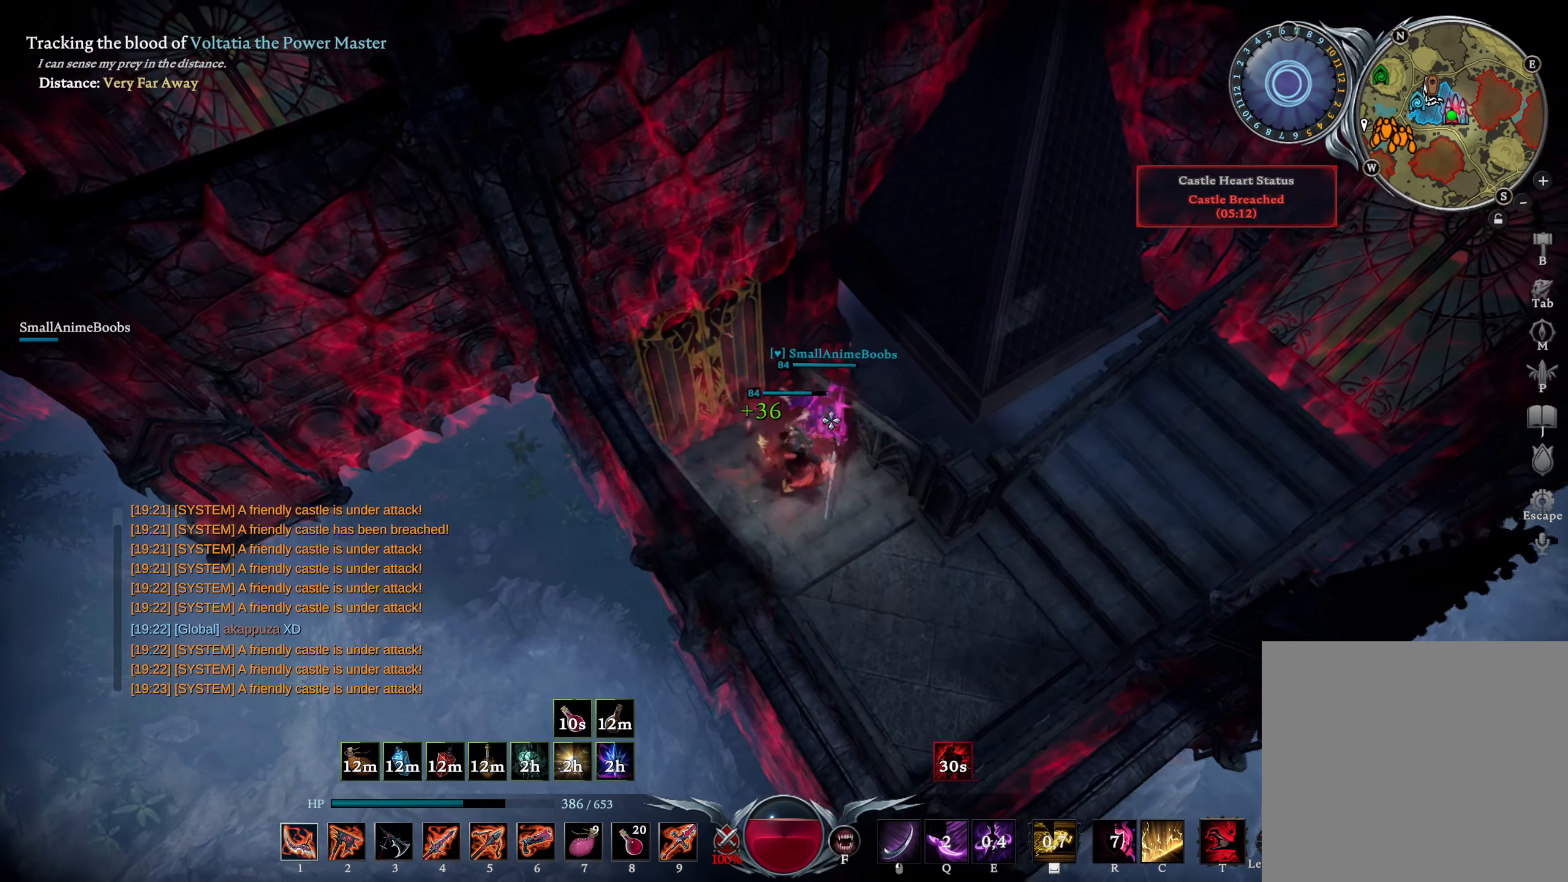
{"buttons": [], "left_stick": "center", "right_stick": "center", "events": [[67, "right_stick", "center"], [284, "left_stick", "down"], [400, "left_stick", "center"]]}
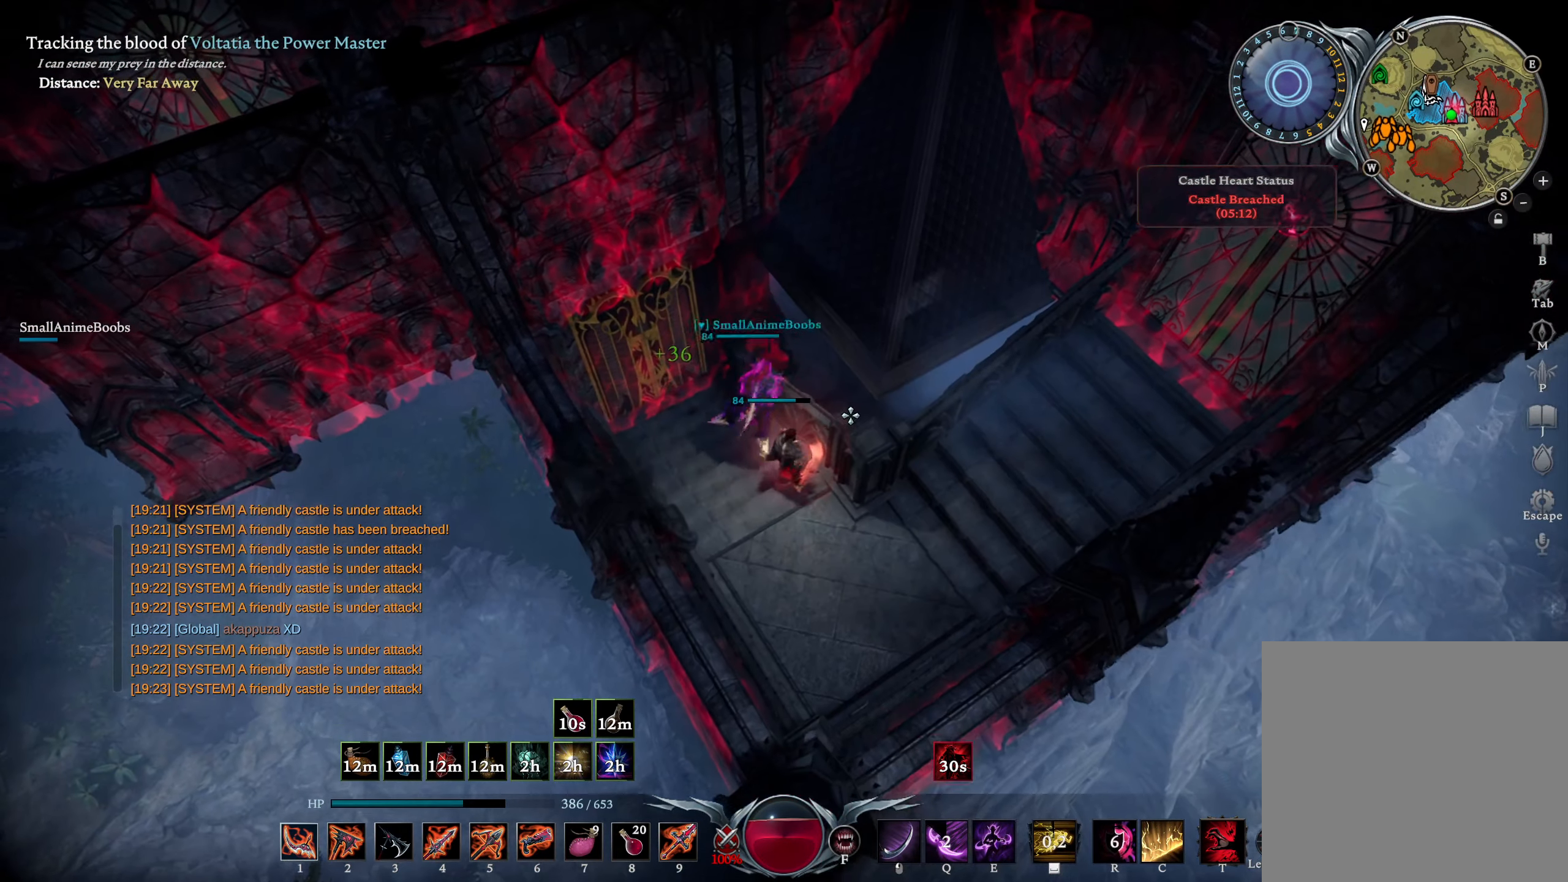
{"buttons": [], "left_stick": "up-right", "right_stick": "center", "events": [[100, "left_stick", "up-right"], [217, "CROSS", "down"], [434, "CROSS", "up"]]}
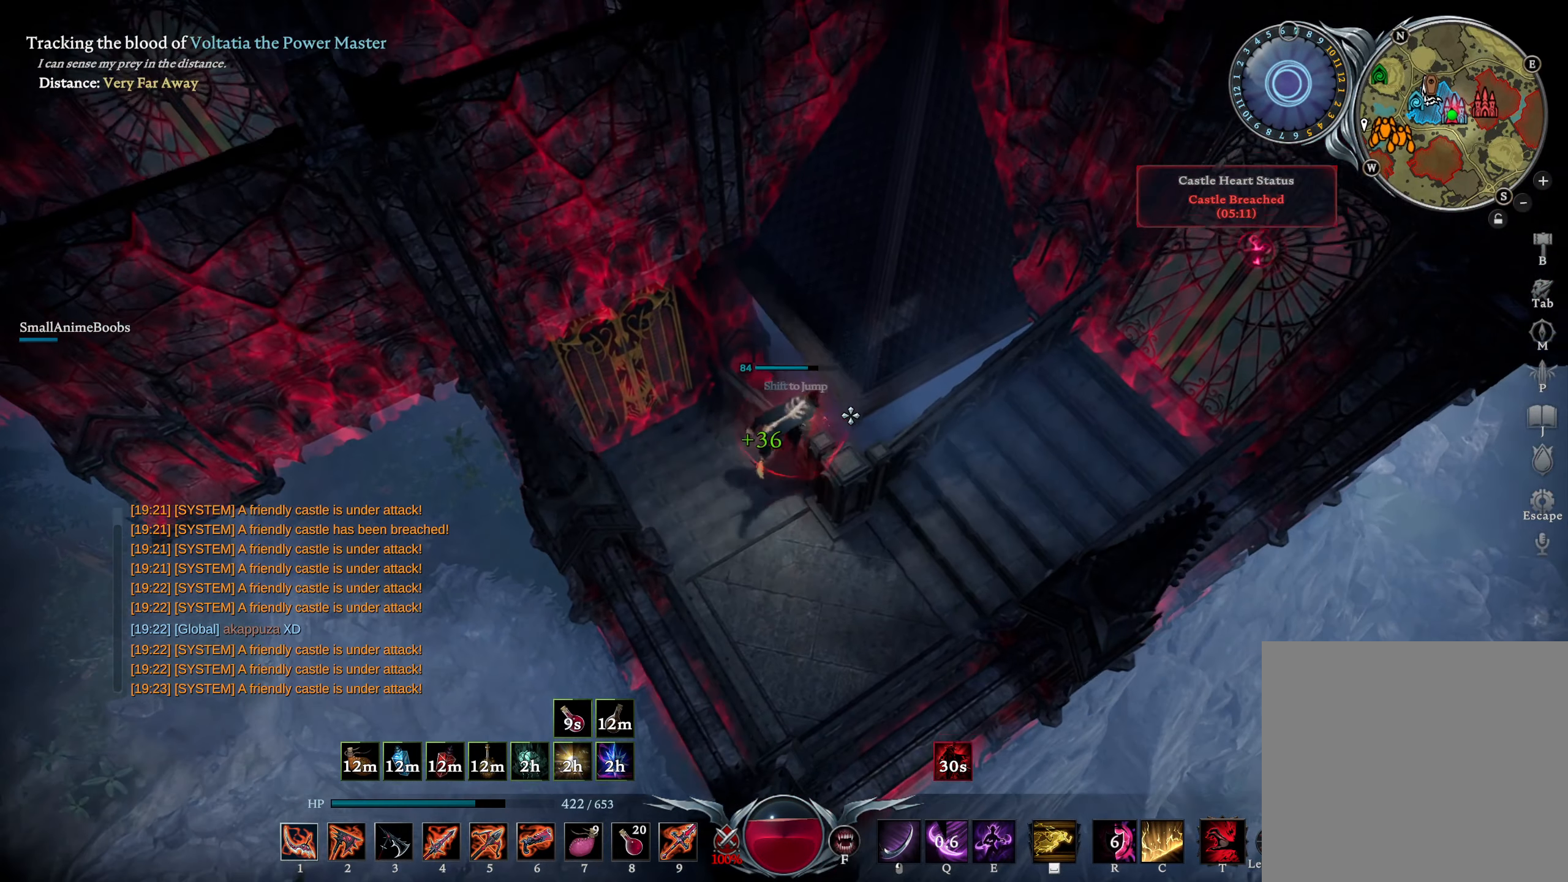
{"buttons": [], "left_stick": "right", "right_stick": "center", "events": [[67, "L2", "down"], [84, "right_stick", "left"], [300, "left_stick", "right"], [367, "right_stick", "center"], [384, "L2", "up"]]}
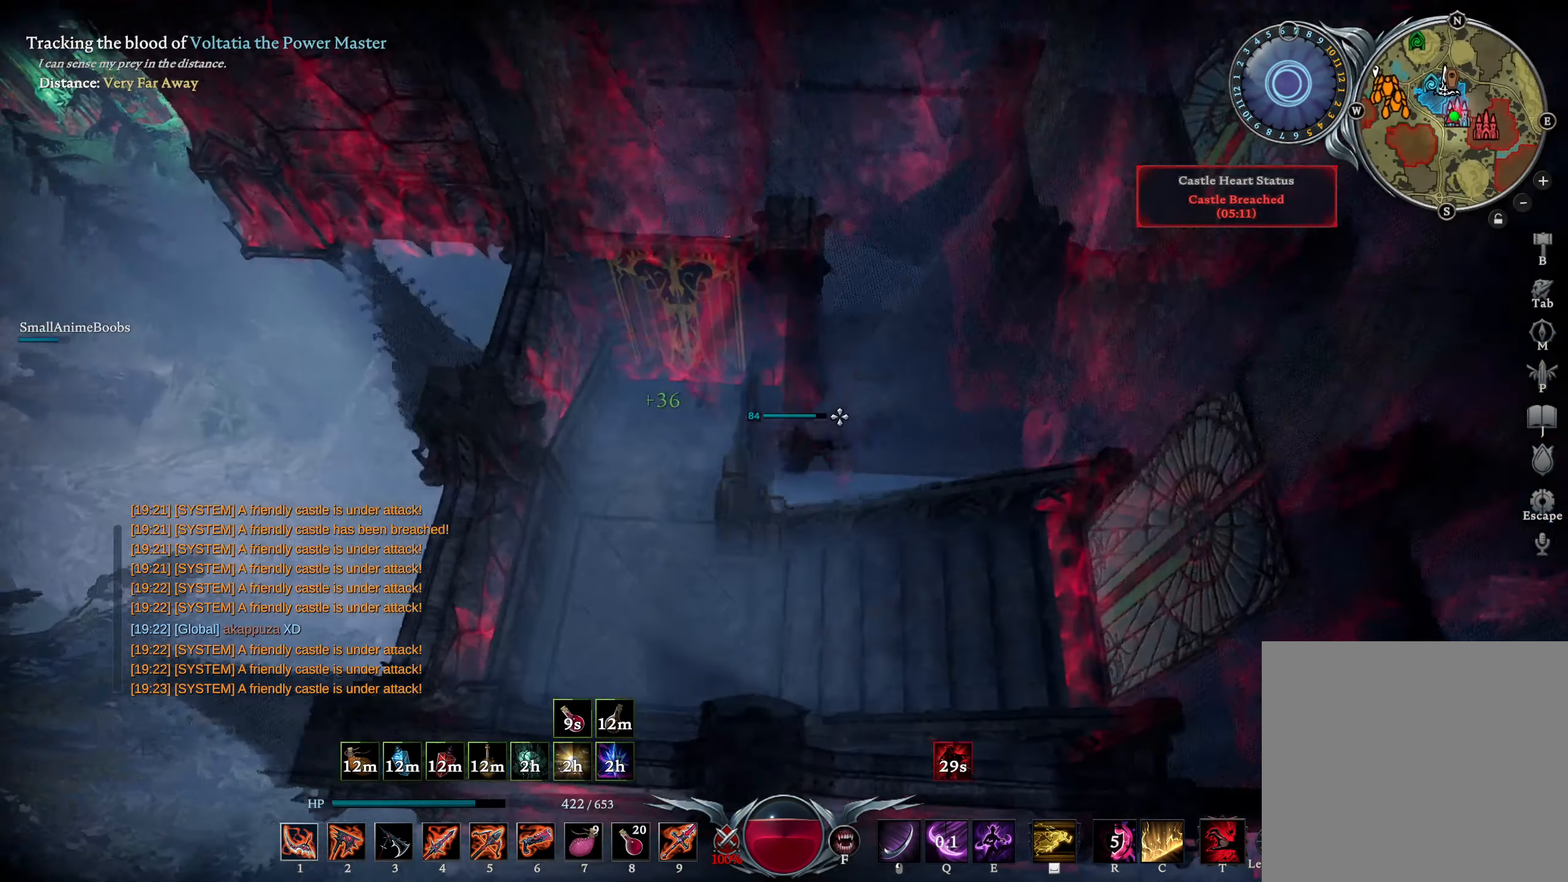
{"buttons": [], "left_stick": "up-right", "right_stick": "center", "events": [[17, "TRIANGLE", "down"], [84, "TRIANGLE", "up"], [134, "left_stick", "up-right"], [250, "right_stick", "up"], [367, "right_stick", "center"]]}
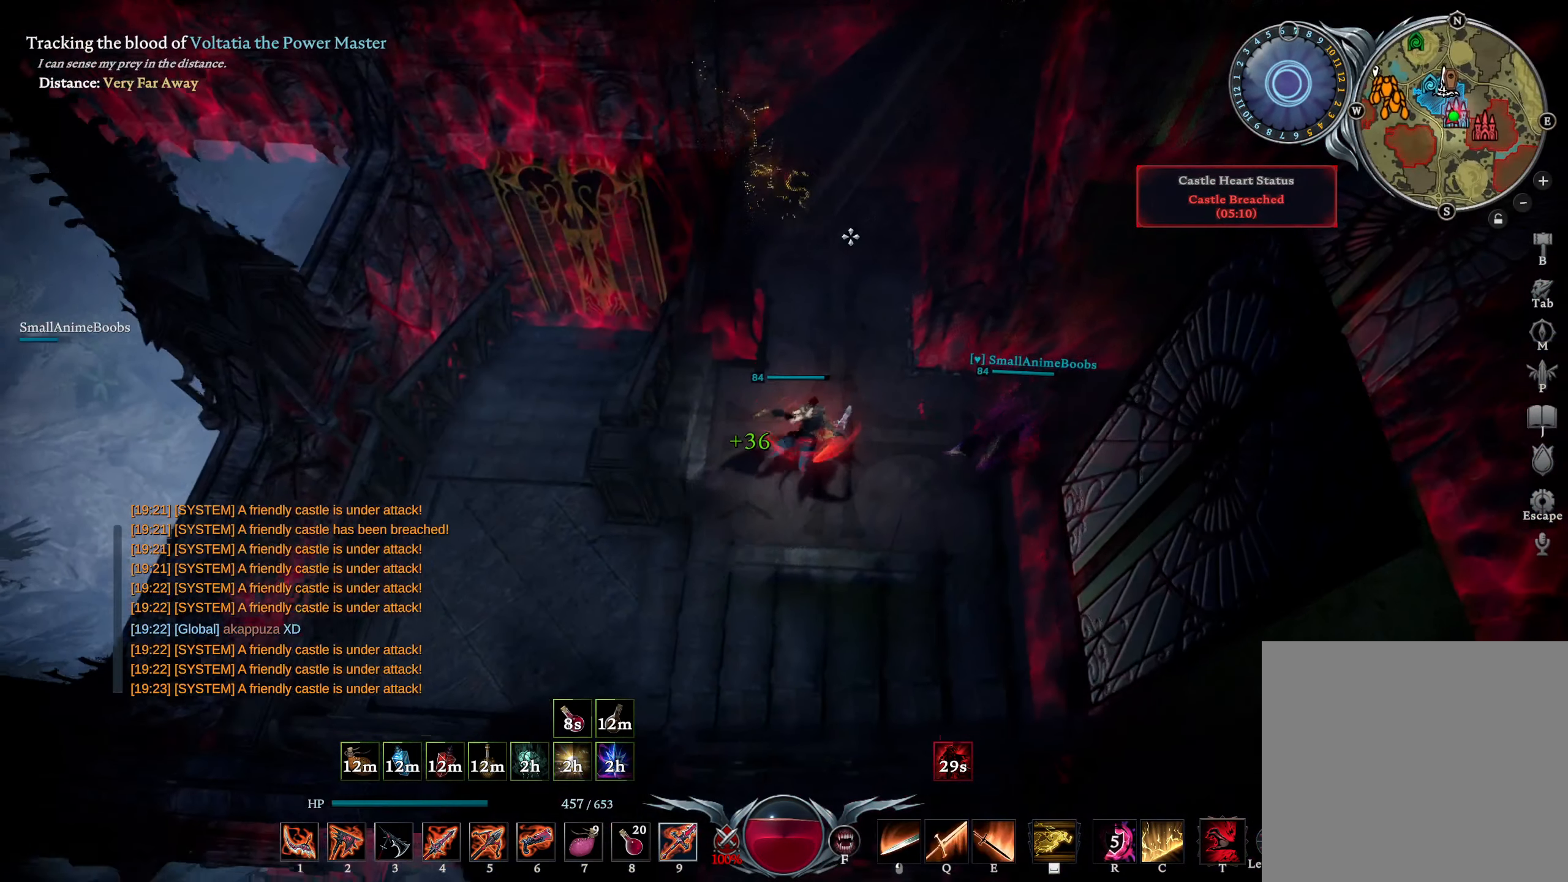
{"buttons": [], "left_stick": "right", "right_stick": "right", "events": [[34, "left_stick", "right"], [34, "right_stick", "down-left"], [167, "right_stick", "center"], [500, "right_stick", "right"]]}
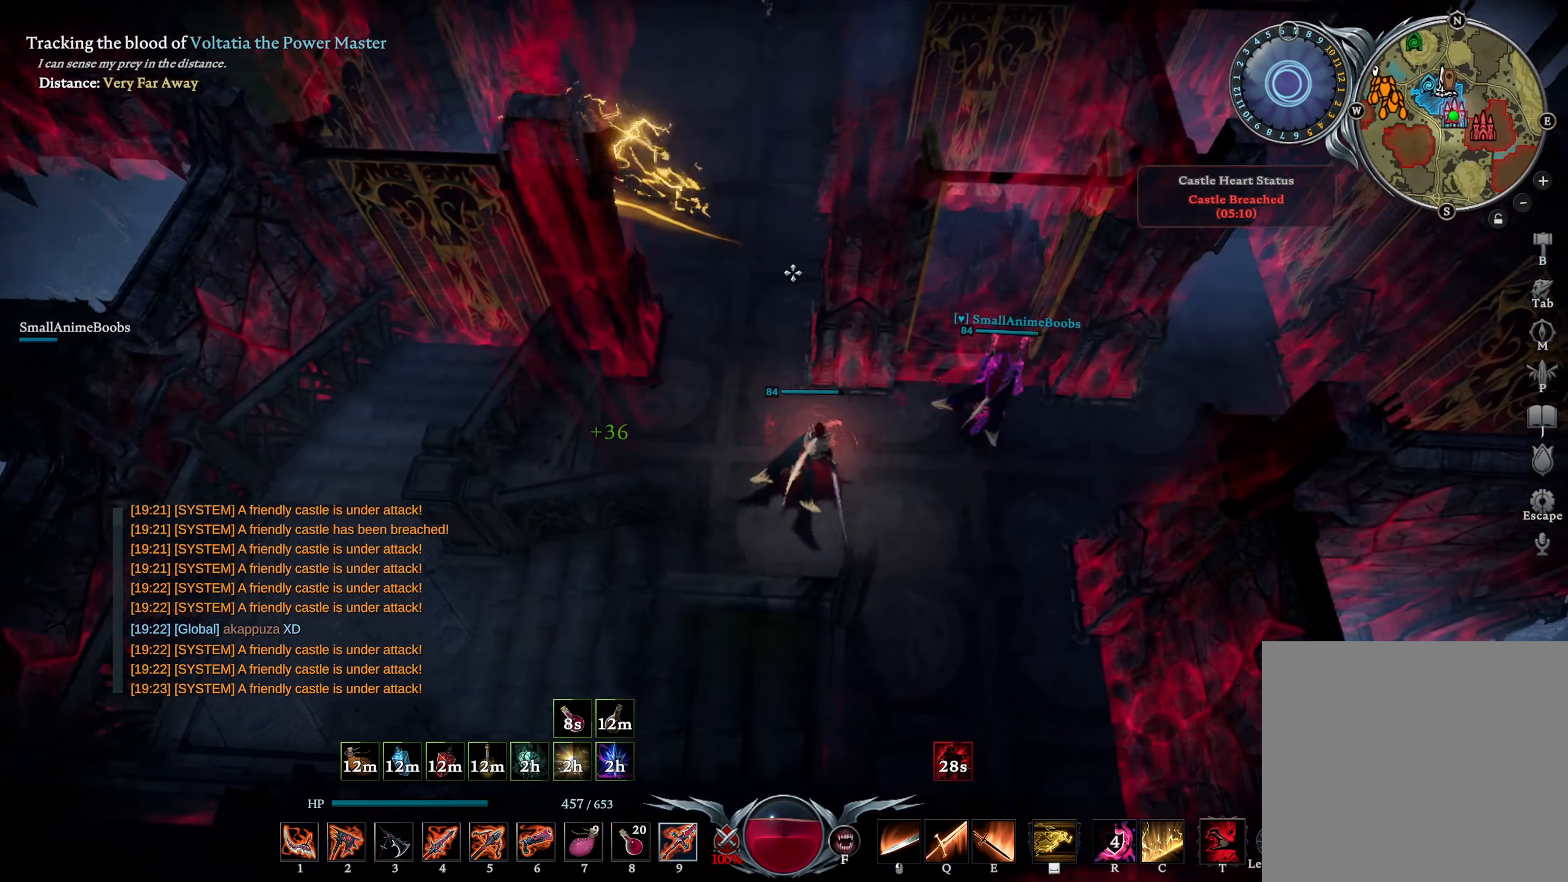
{"buttons": [], "left_stick": "right", "right_stick": "center", "events": [[100, "right_stick", "center"], [217, "right_stick", "right"], [284, "right_stick", "center"]]}
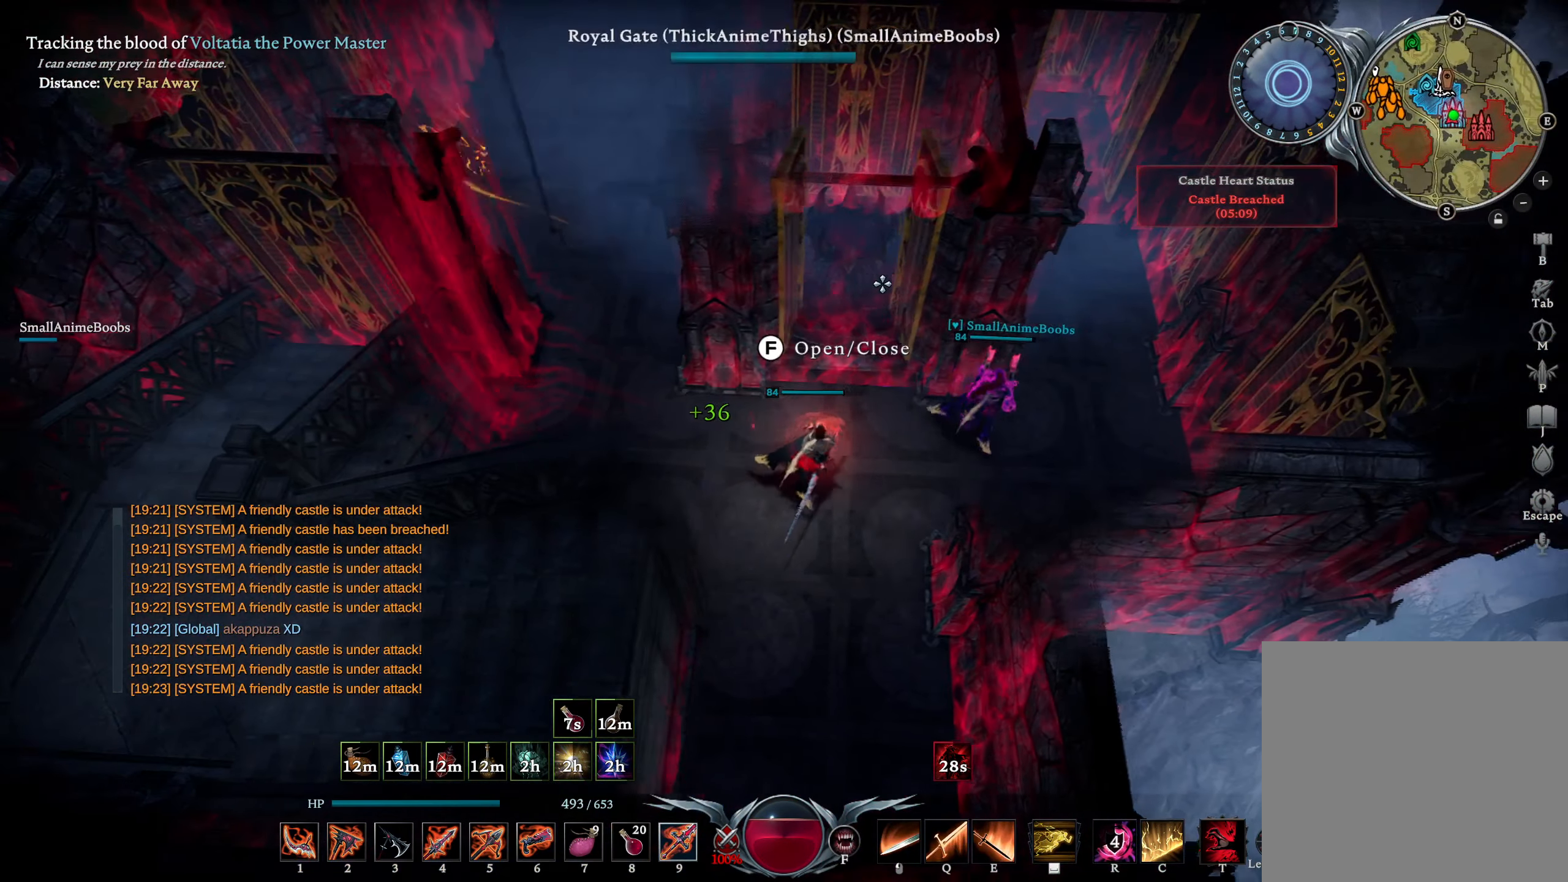
{"buttons": [], "left_stick": "left", "right_stick": "left", "events": [[384, "right_stick", "left"], [484, "left_stick", "left"]]}
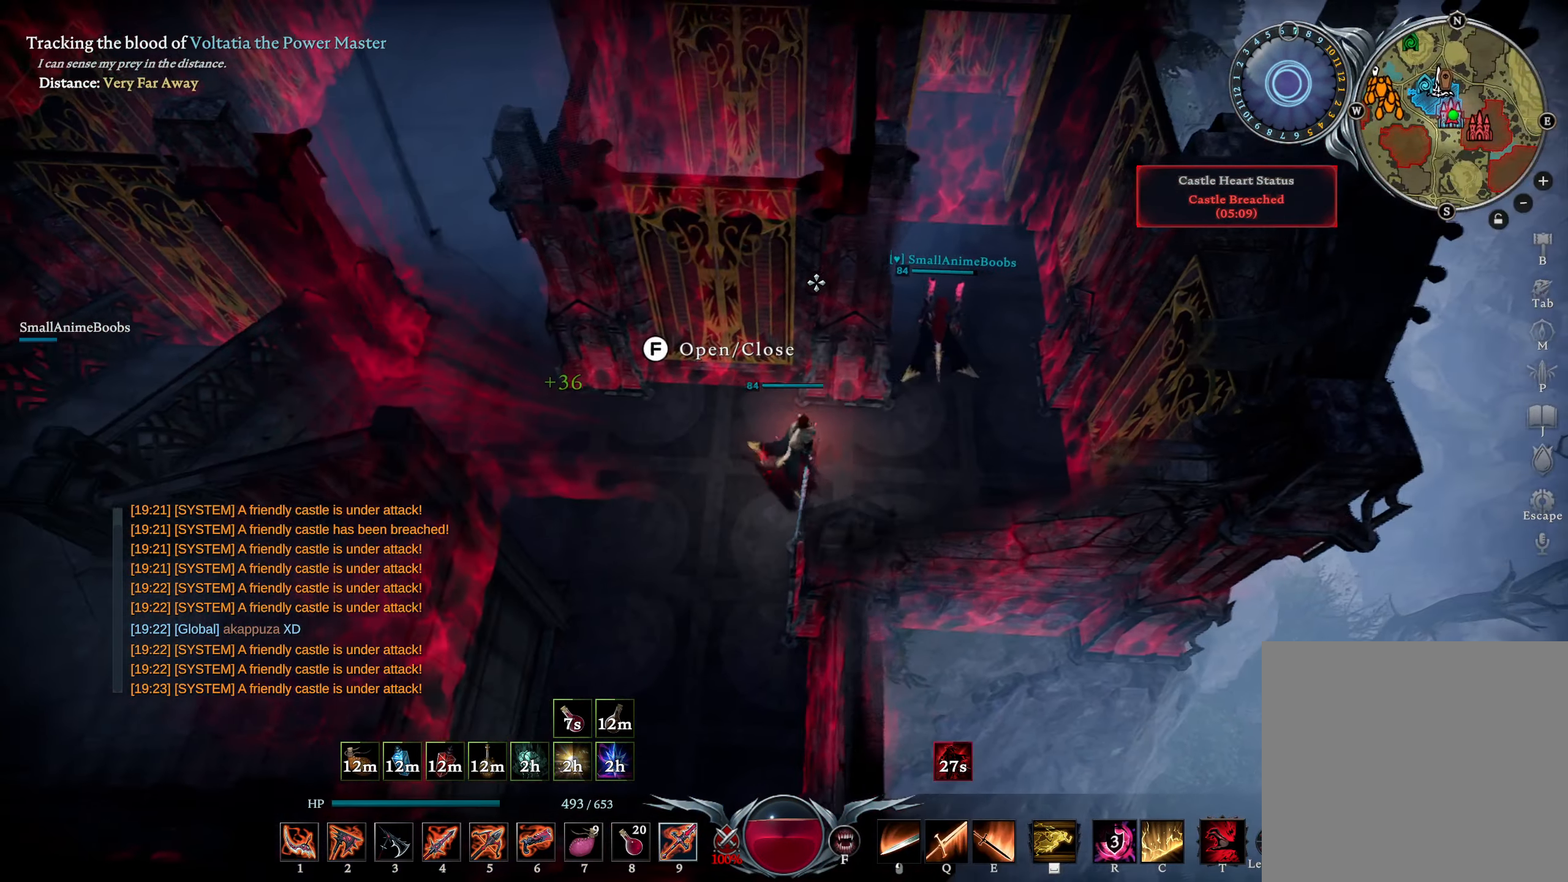
{"buttons": [], "left_stick": "left", "right_stick": "left", "events": [[50, "right_stick", "center"], [433, "right_stick", "left"]]}
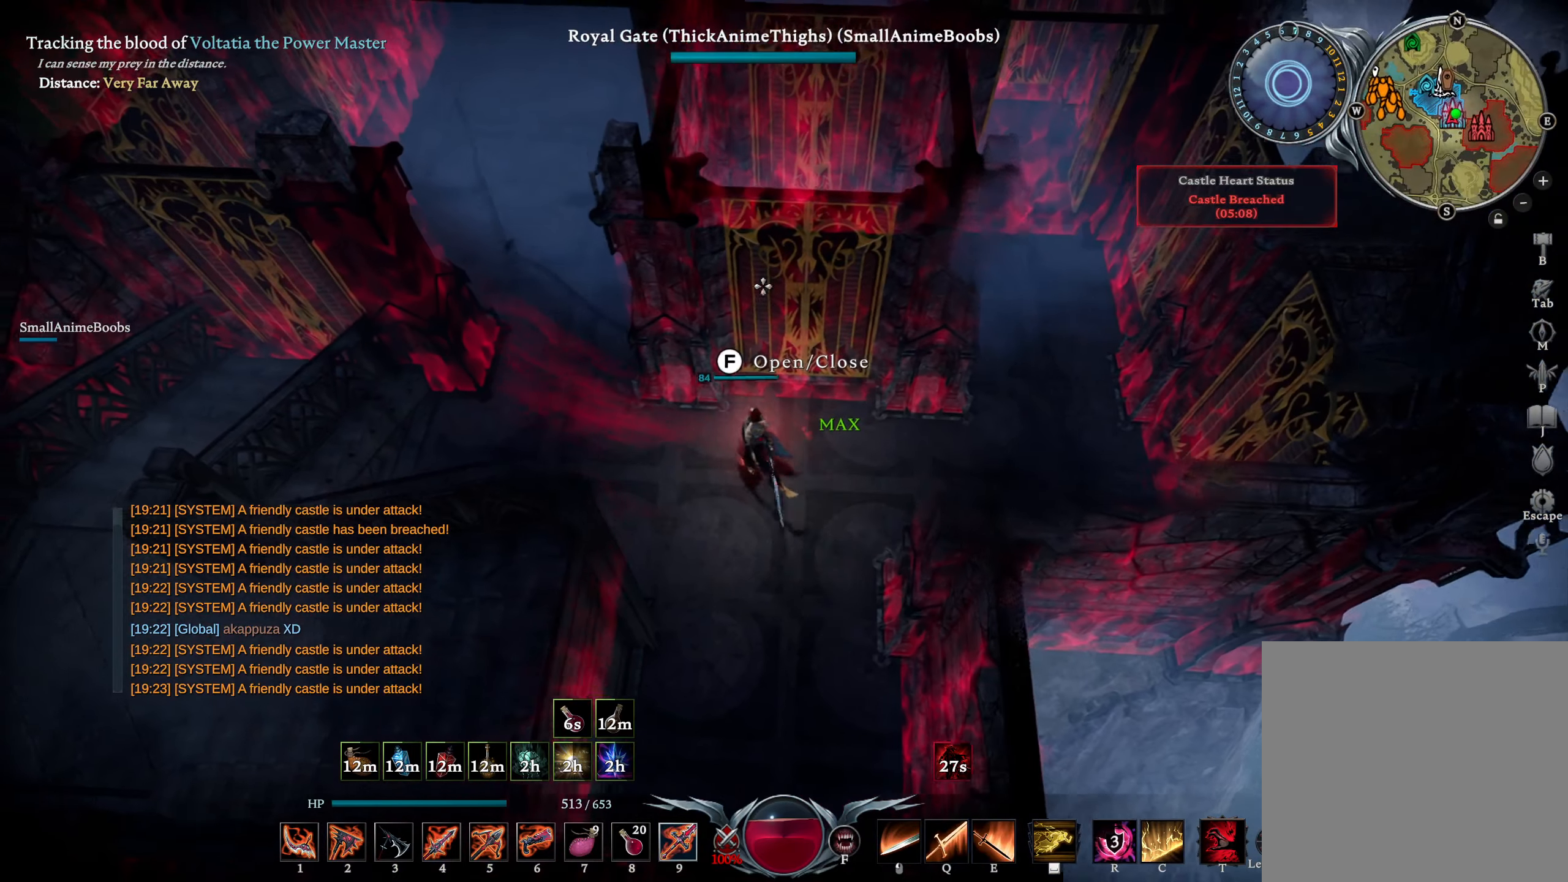
{"buttons": [], "left_stick": "left", "right_stick": "center", "events": [[50, "right_stick", "center"], [133, "L2", "down"], [133, "right_stick", "right"], [316, "L2", "up"], [316, "right_stick", "left"], [433, "right_stick", "center"]]}
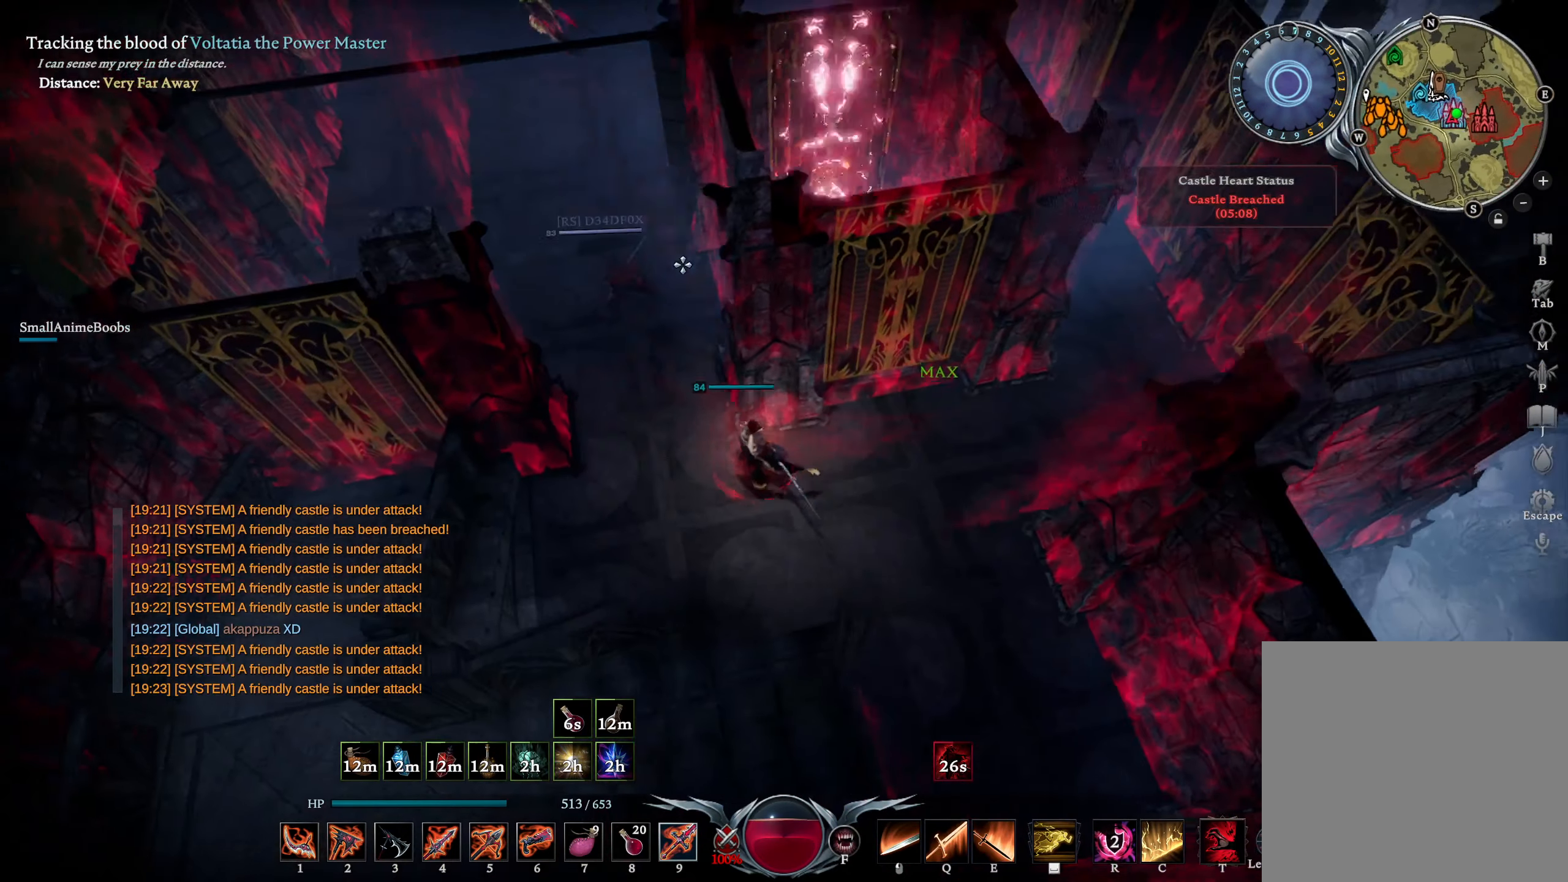
{"buttons": [], "left_stick": "left", "right_stick": "center", "events": [[300, "L3", "down"], [400, "L3", "up"], [433, "right_stick", "right"], [500, "right_stick", "center"]]}
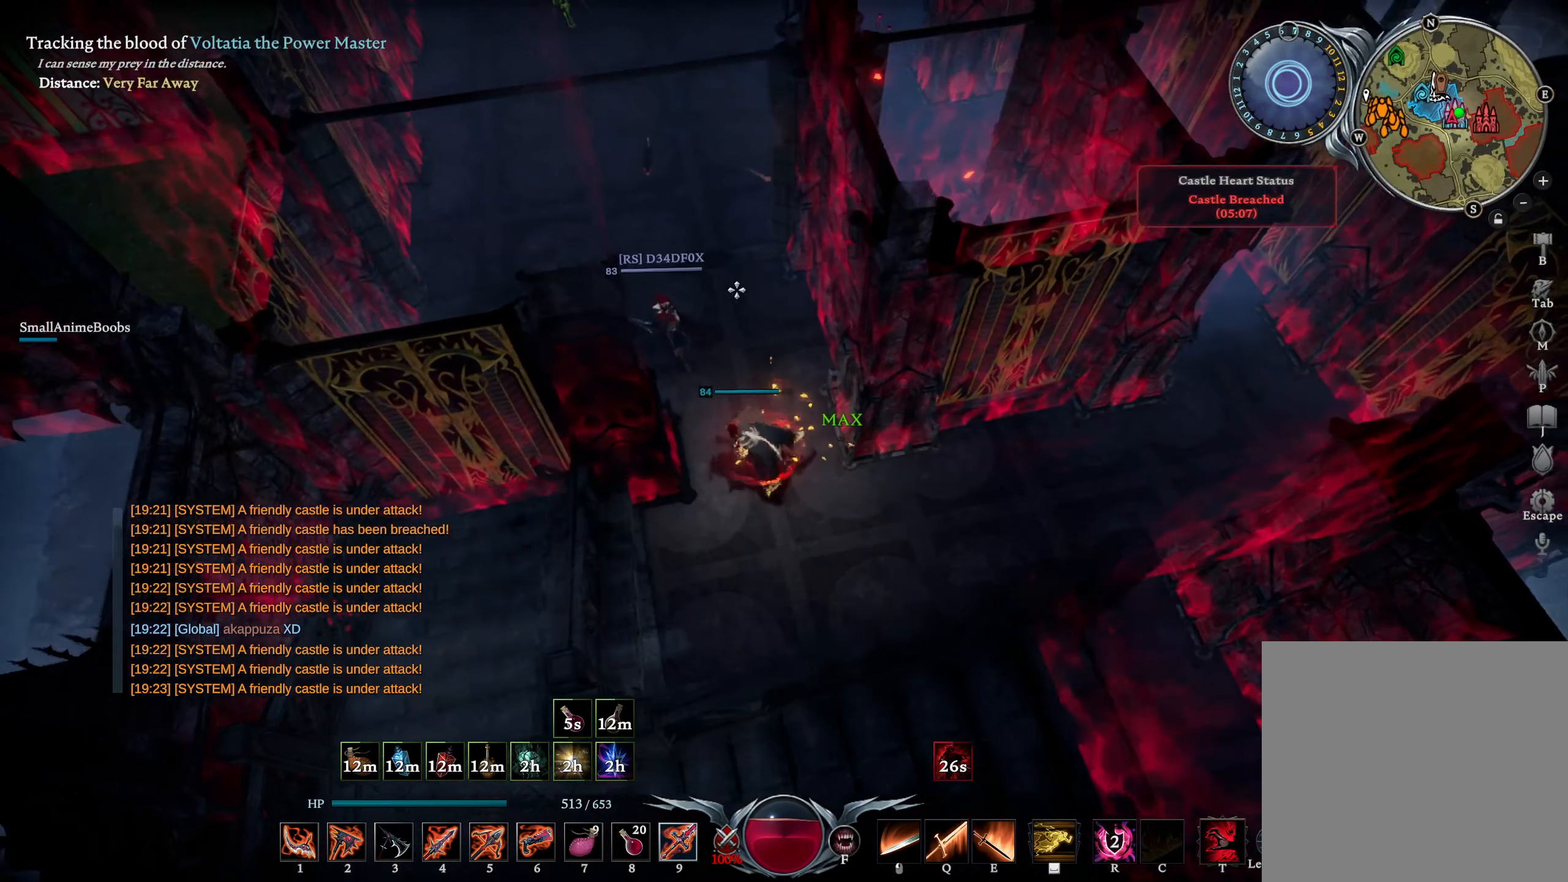
{"buttons": [], "left_stick": "up", "right_stick": "center", "events": [[83, "TRIANGLE", "down"], [116, "left_stick", "up"], [166, "TRIANGLE", "up"], [200, "L1", "down"], [300, "R1", "down"], [300, "right_stick", "up-left"], [383, "R1", "up"], [383, "right_stick", "center"], [433, "L1", "up"]]}
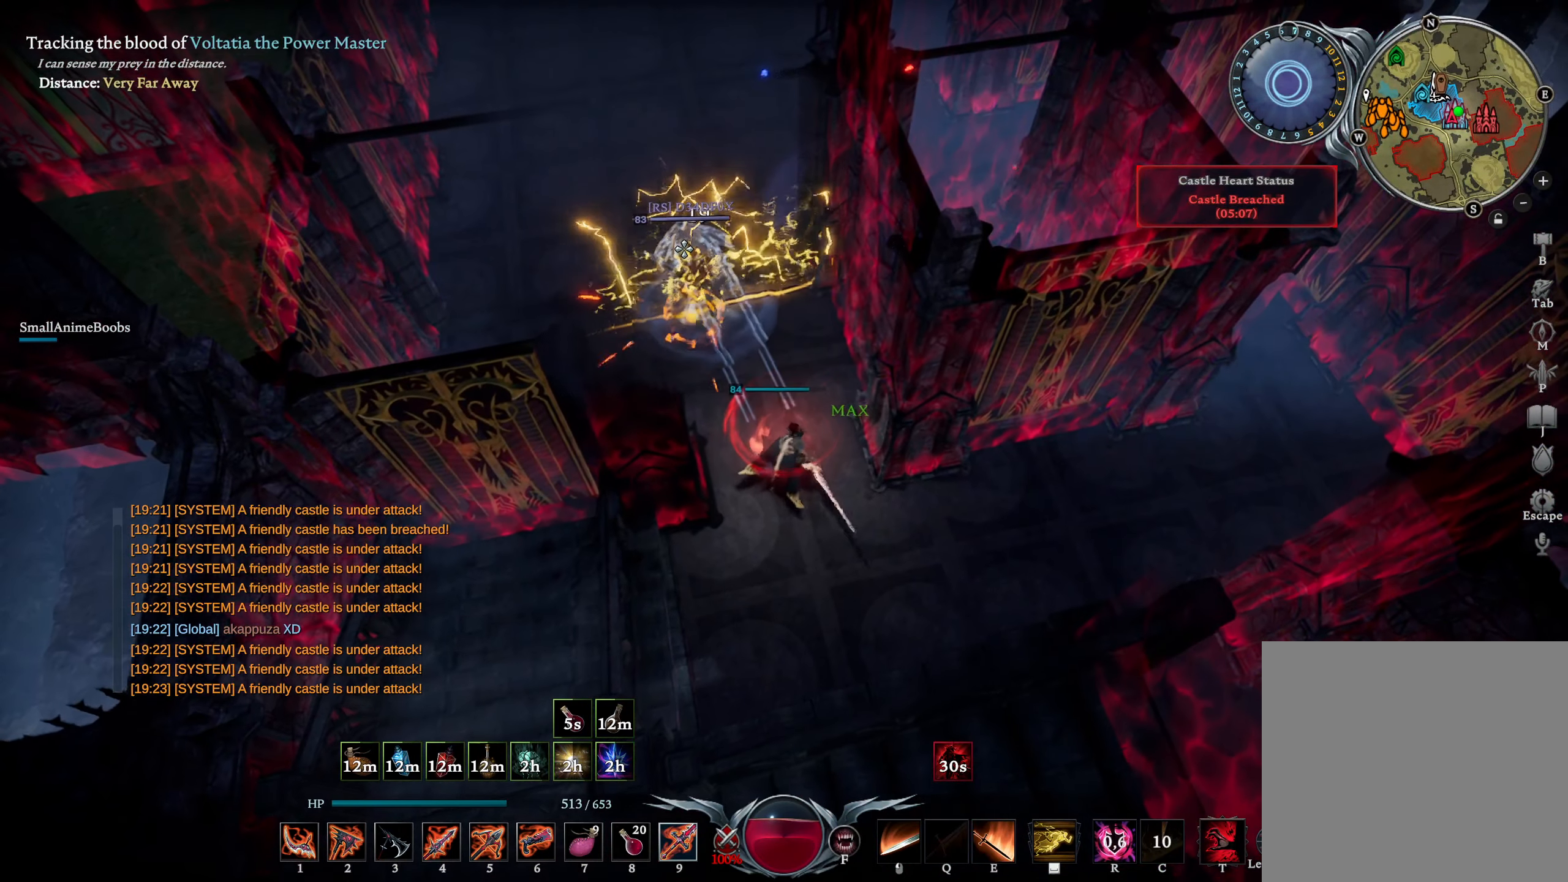
{"buttons": ["SQUARE", "L1"], "left_stick": "up", "right_stick": "center", "events": [[366, "L1", "down"], [433, "SQUARE", "down"]]}
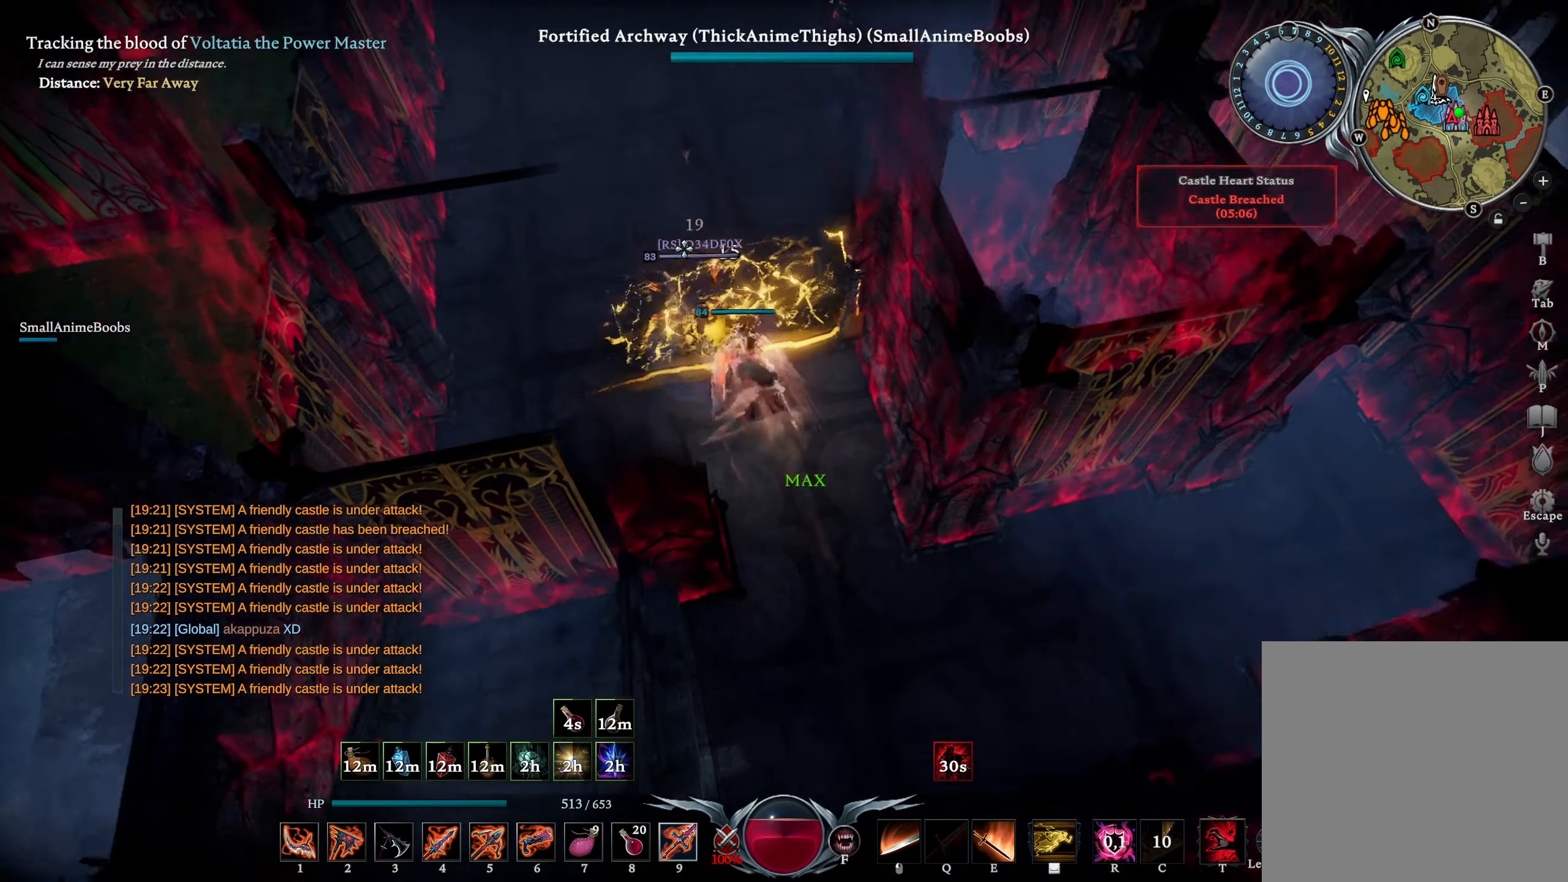
{"buttons": ["R1"], "left_stick": "up-left", "right_stick": "left", "events": [[16, "SQUARE", "up"], [16, "left_stick", "up-left"], [33, "L1", "up"], [183, "R1", "down"], [466, "right_stick", "left"]]}
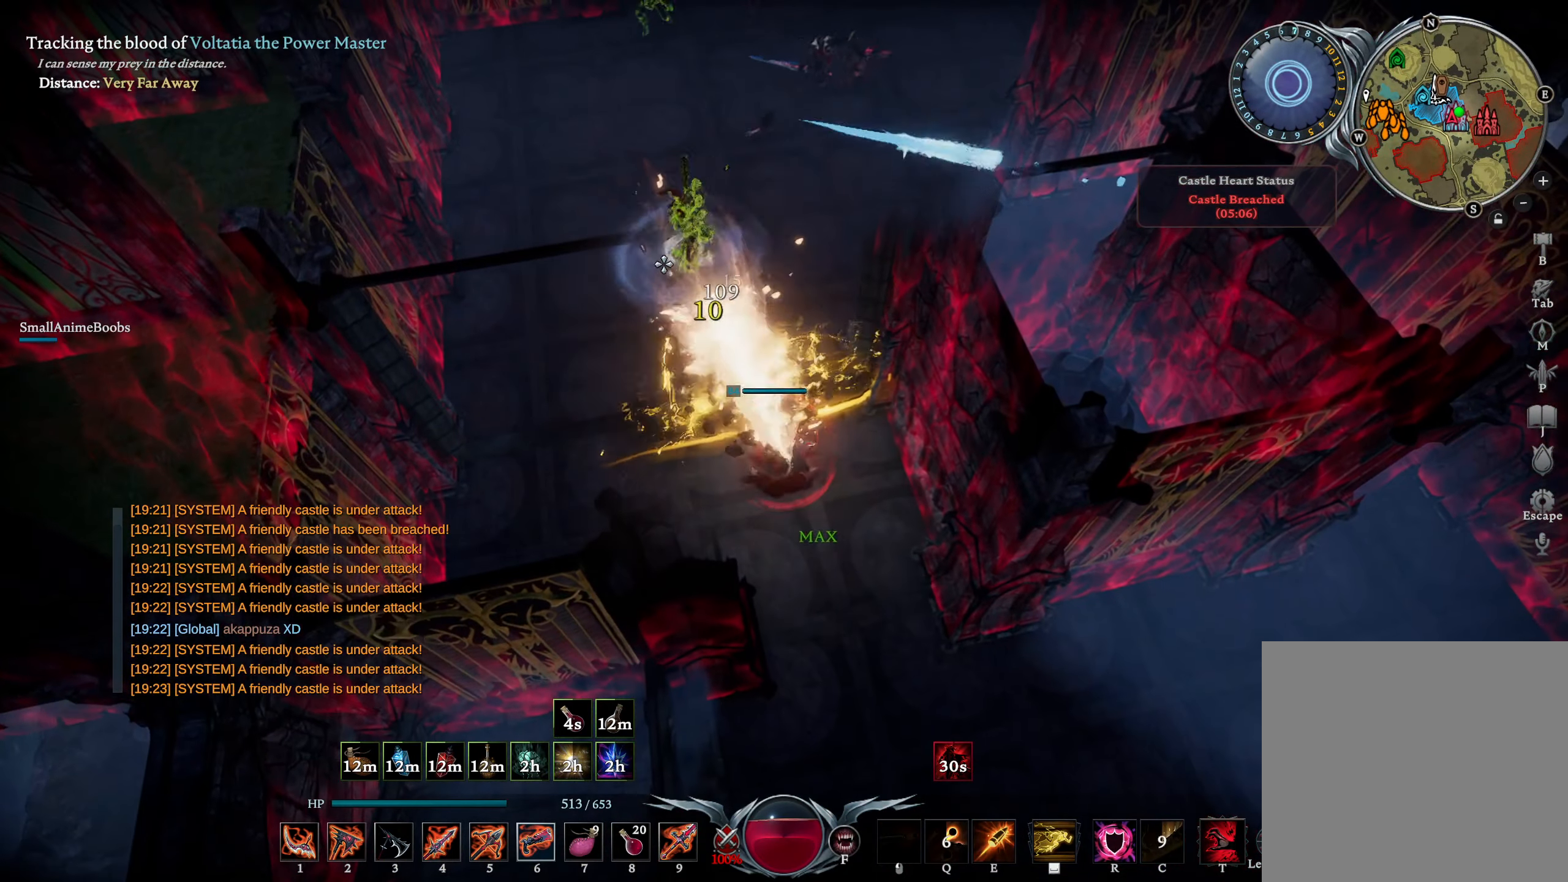
{"buttons": ["R1"], "left_stick": "center", "right_stick": "center", "events": [[33, "right_stick", "center"], [433, "left_stick", "center"]]}
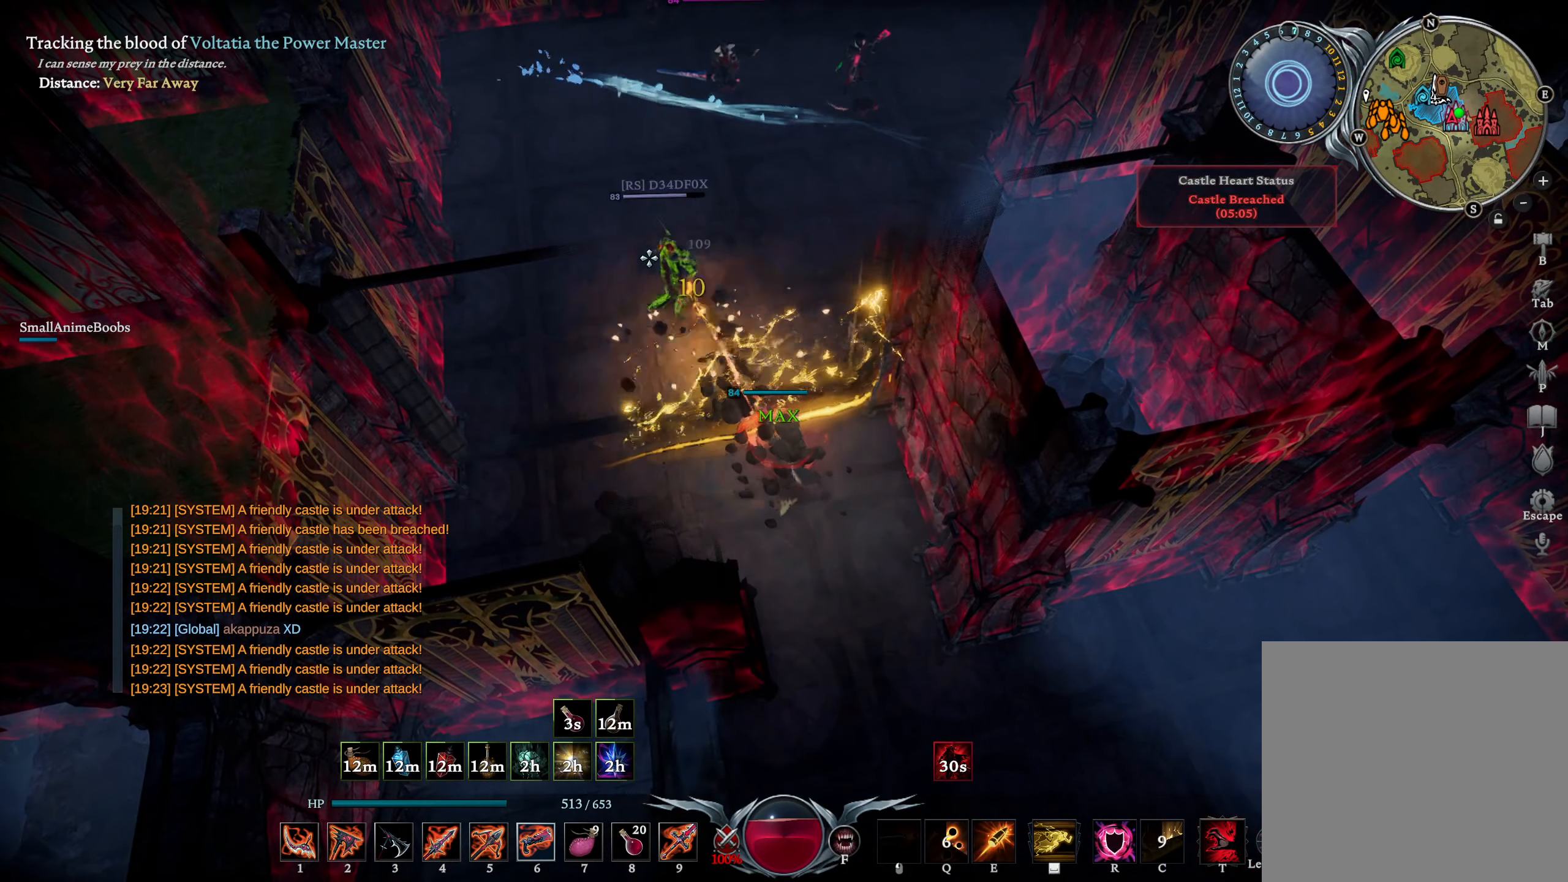
{"buttons": ["CIRCLE", "R1"], "left_stick": "up-left", "right_stick": "center", "events": [[116, "left_stick", "up-left"], [283, "right_stick", "left"], [383, "right_stick", "center"], [500, "CIRCLE", "down"]]}
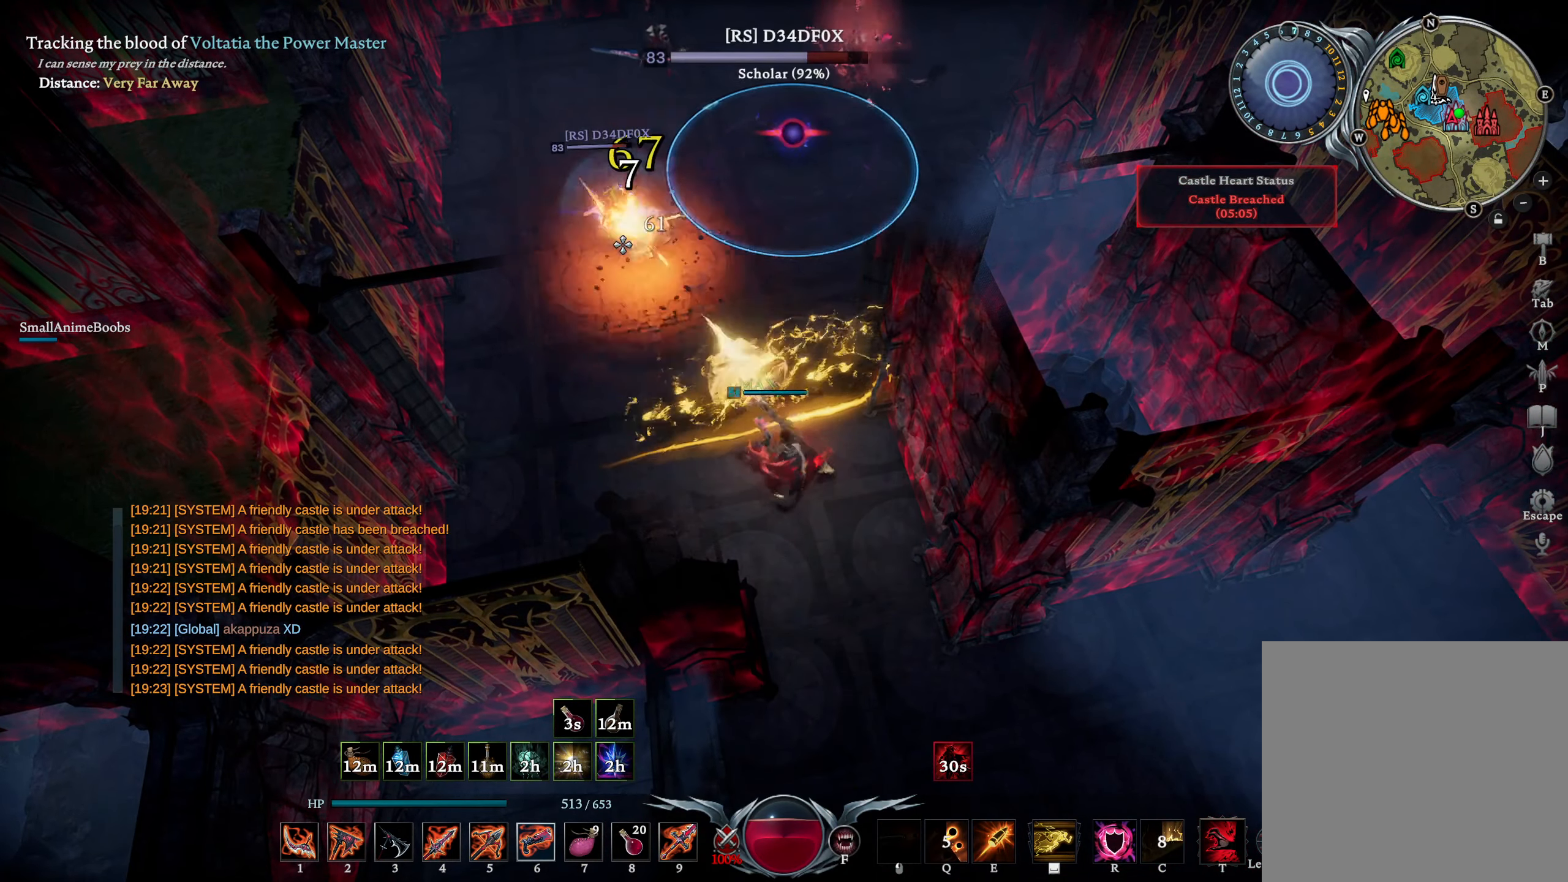
{"buttons": ["R1"], "left_stick": "up-left", "right_stick": "center", "events": [[16, "R1", "up"], [100, "CIRCLE", "up"], [116, "right_stick", "up-right"], [216, "left_stick", "left"], [233, "right_stick", "center"], [450, "R1", "down"], [450, "left_stick", "up-left"]]}